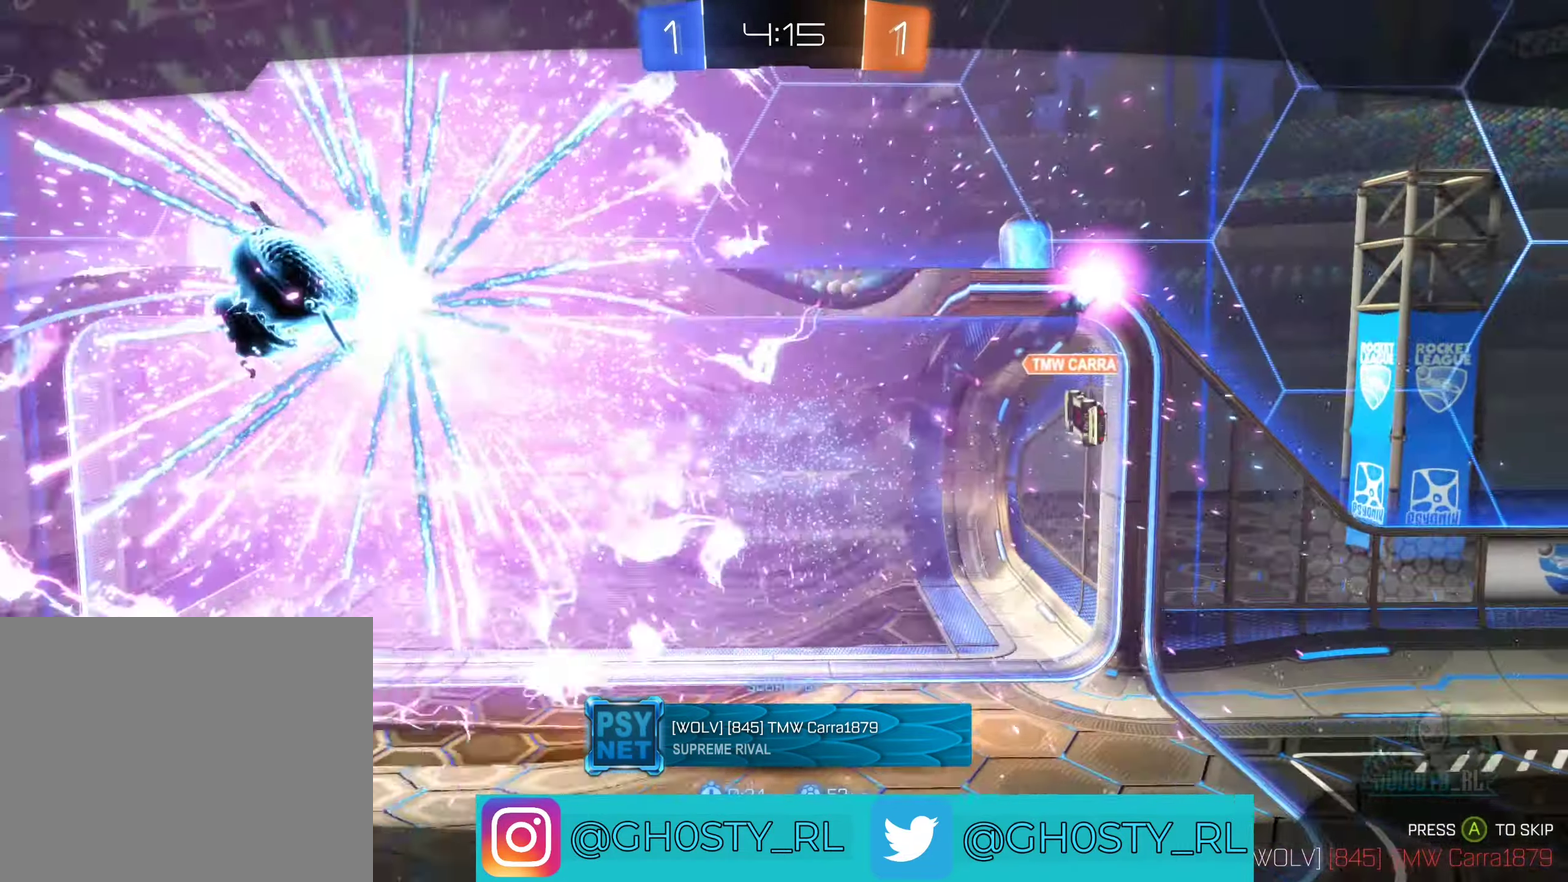
Gameplay with a controller (Xbox layout); each line is a JSON object with the inputs held at the frame after it. "events" lists button and stick changes between this image and that frame as [ms after this image, input, new state], when the widget could be followed in between.
{"buttons": ["X"], "left_stick": "center", "right_stick": "center", "events": [[134, "X", "down"]]}
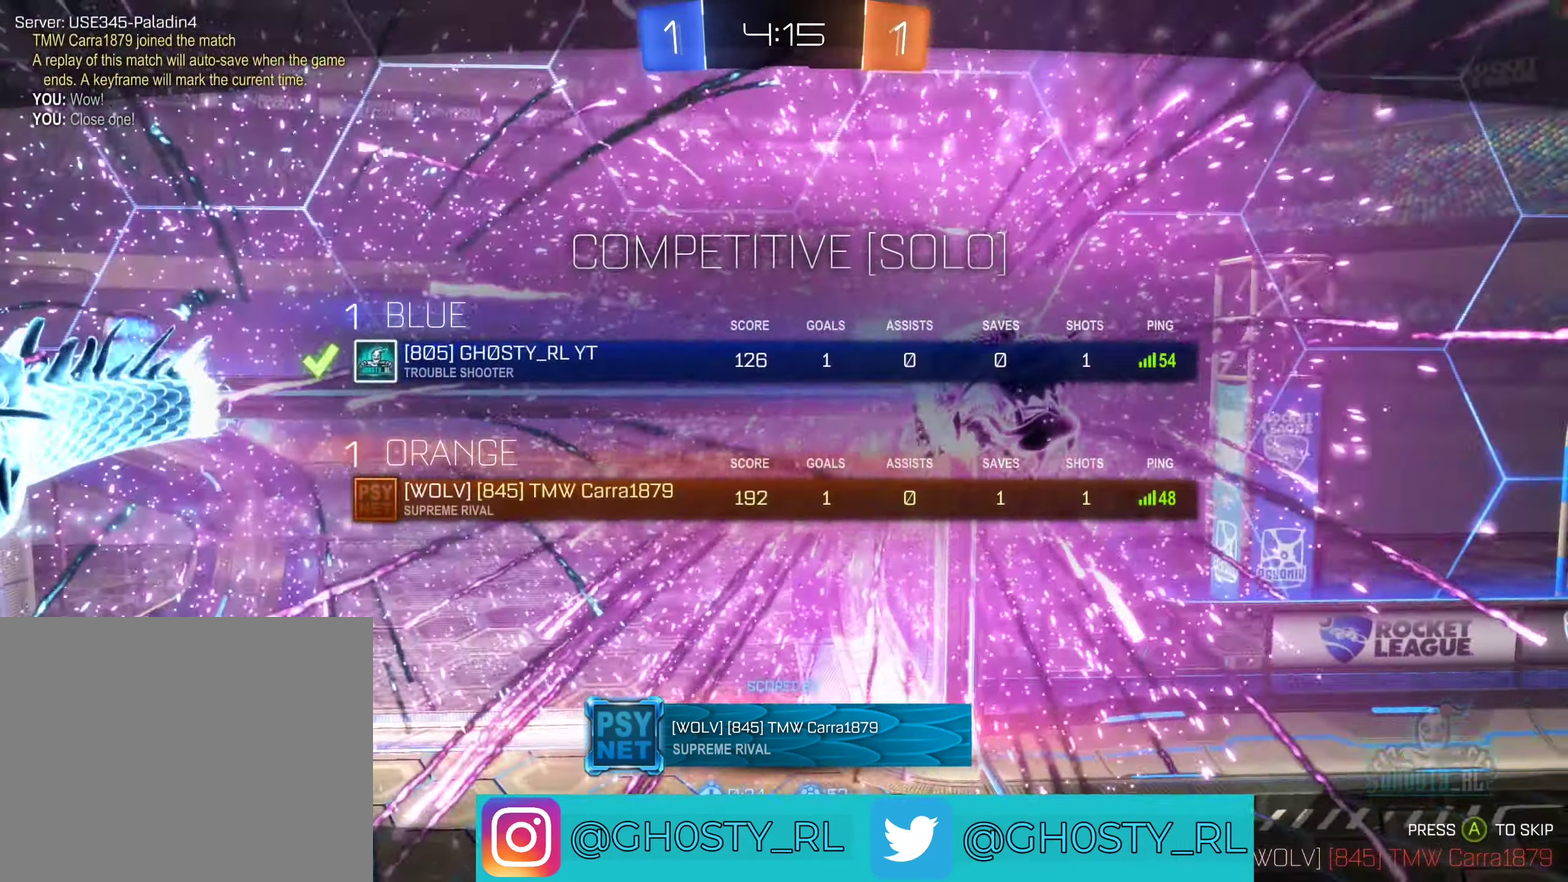
{"buttons": ["X"], "left_stick": "center", "right_stick": "center", "events": []}
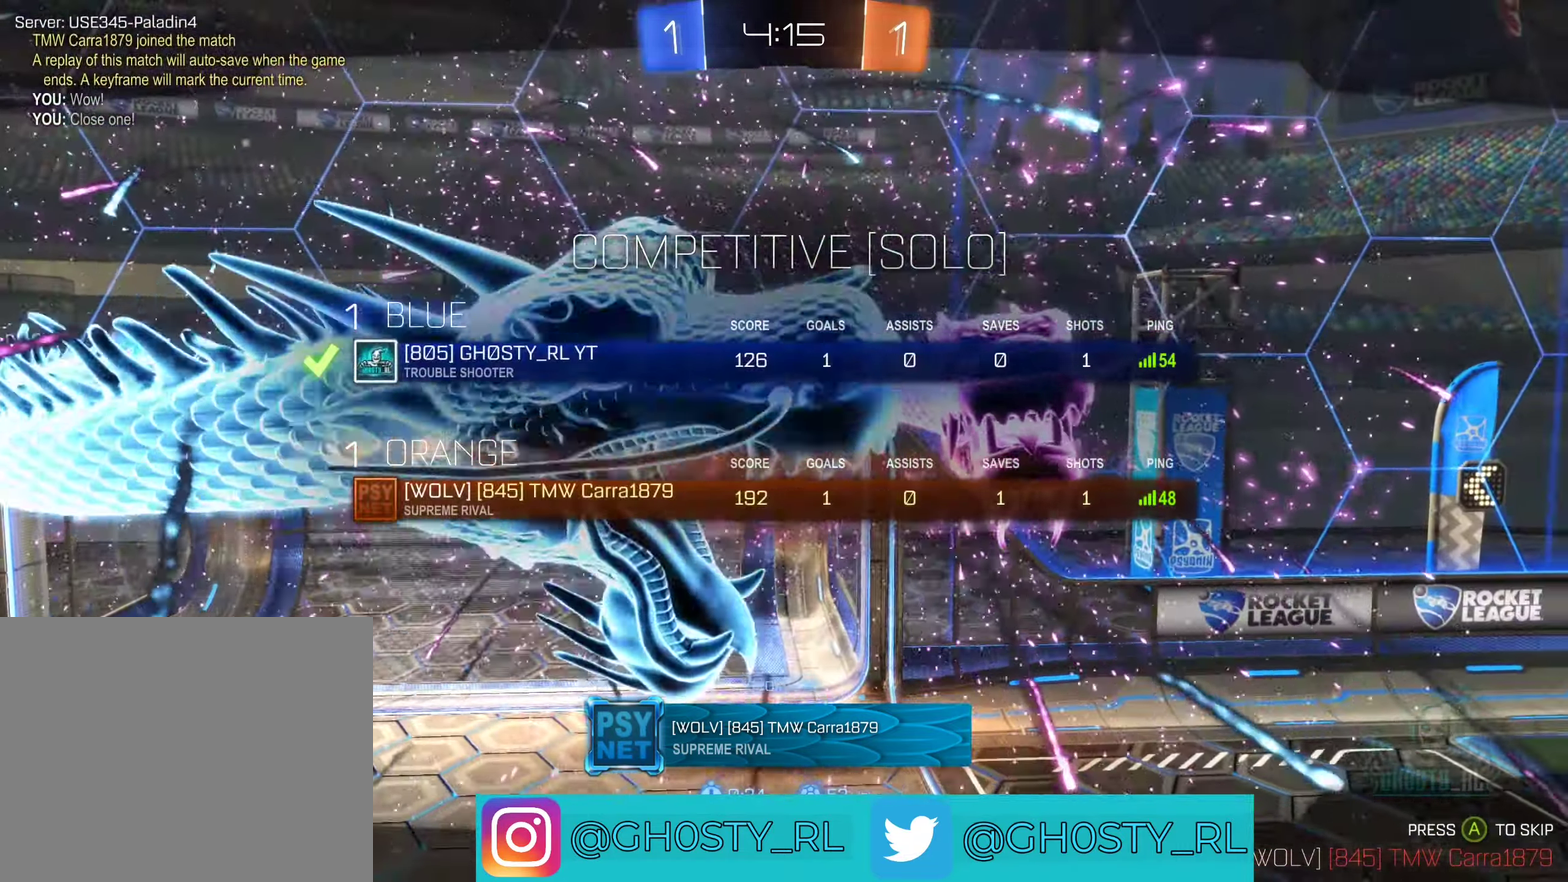
{"buttons": ["X"], "left_stick": "center", "right_stick": "center", "events": []}
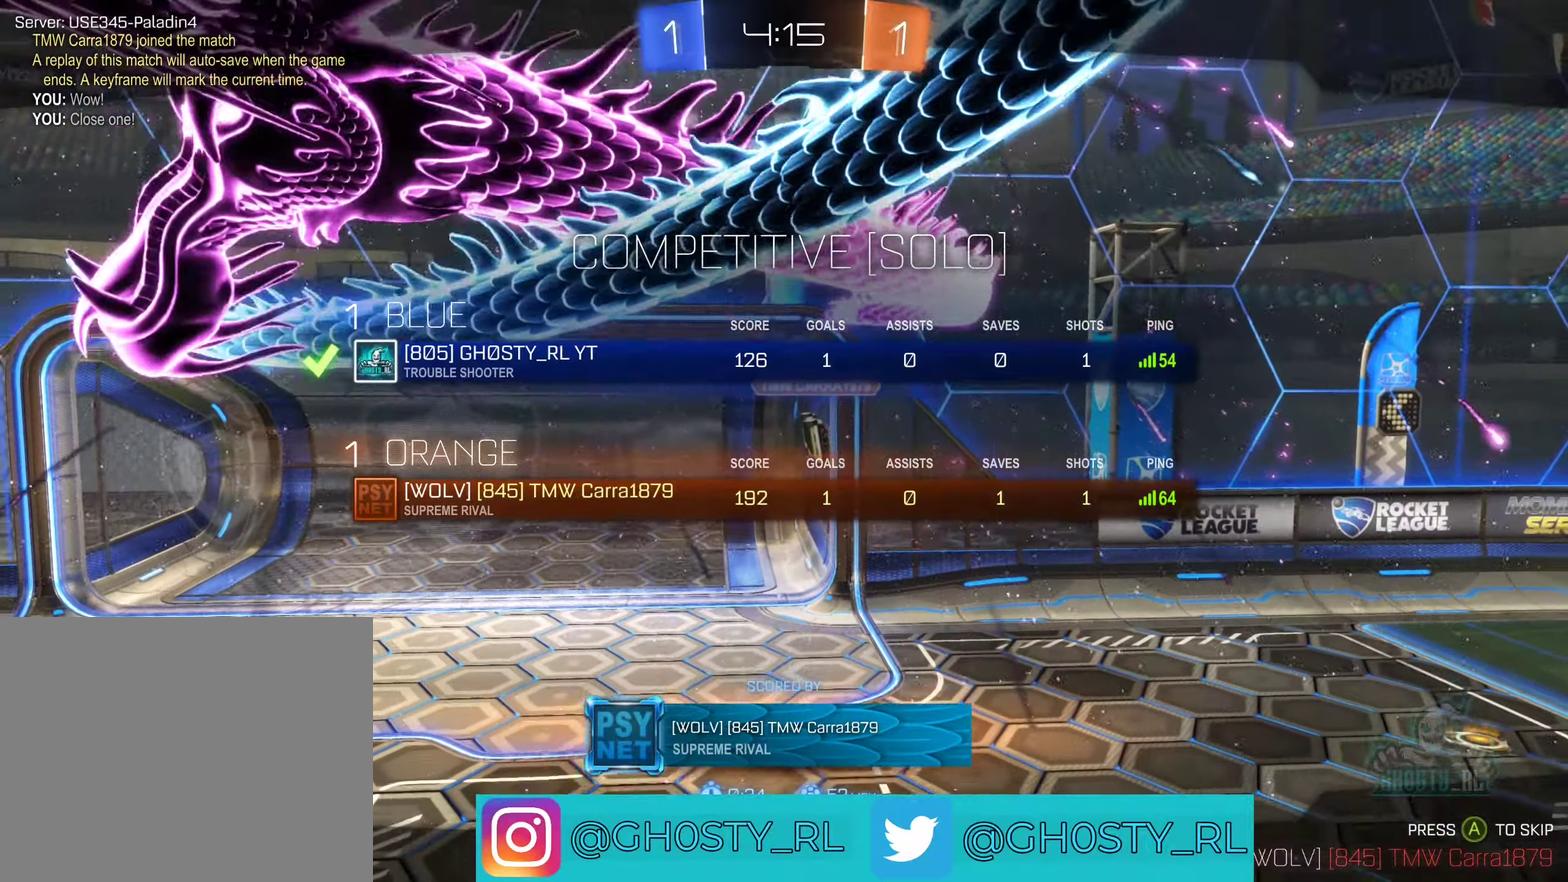
{"buttons": ["X"], "left_stick": "center", "right_stick": "center", "events": []}
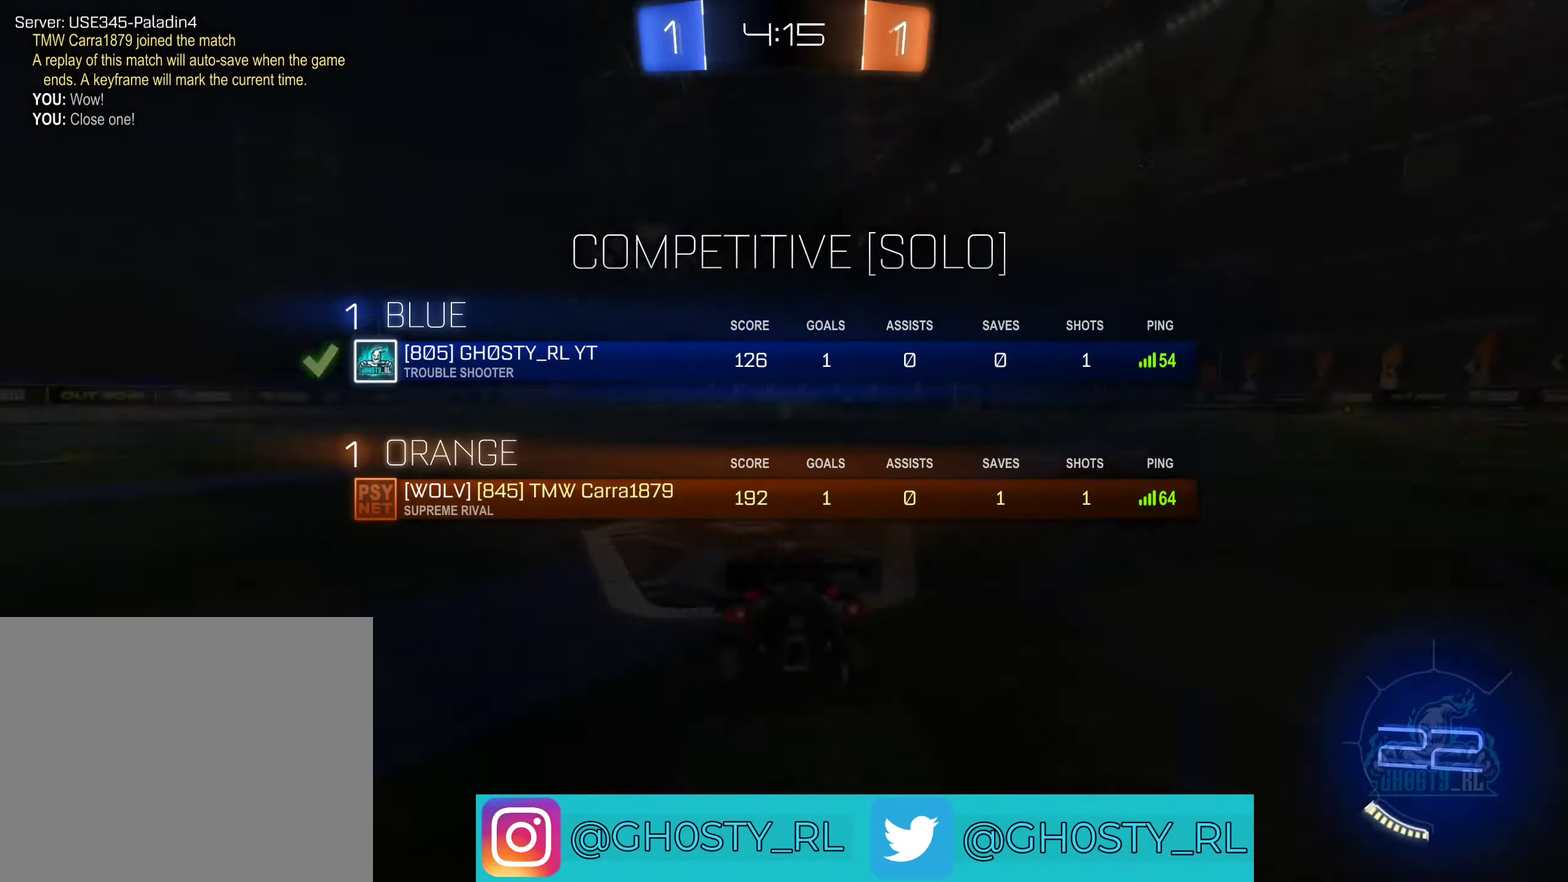
{"buttons": [], "left_stick": "center", "right_stick": "center", "events": [[333, "X", "up"]]}
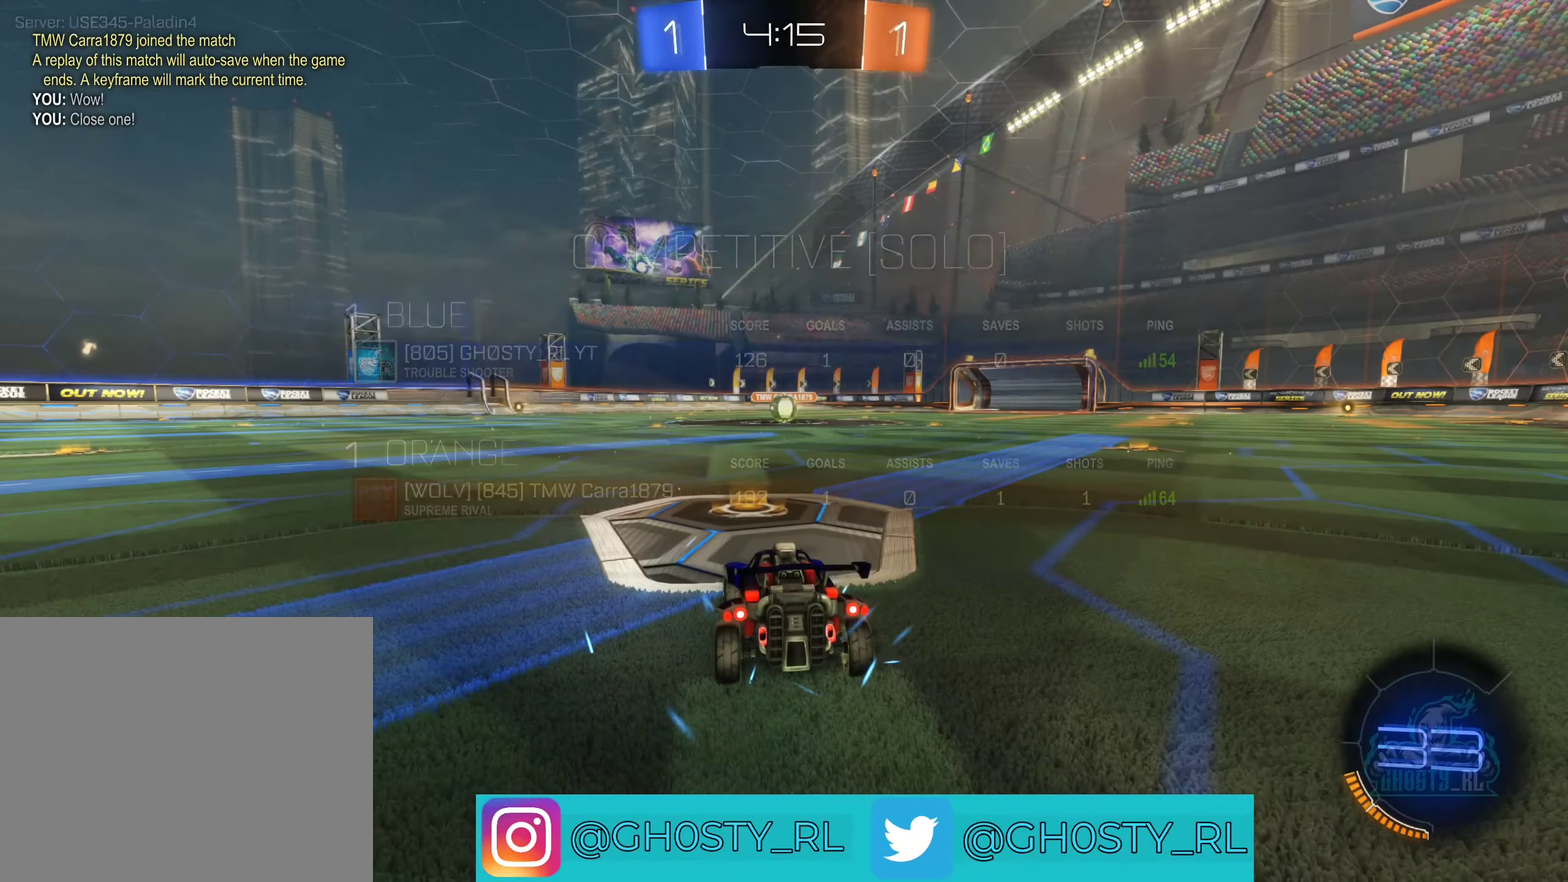
{"buttons": ["X"], "left_stick": "center", "right_stick": "center", "events": [[333, "X", "down"]]}
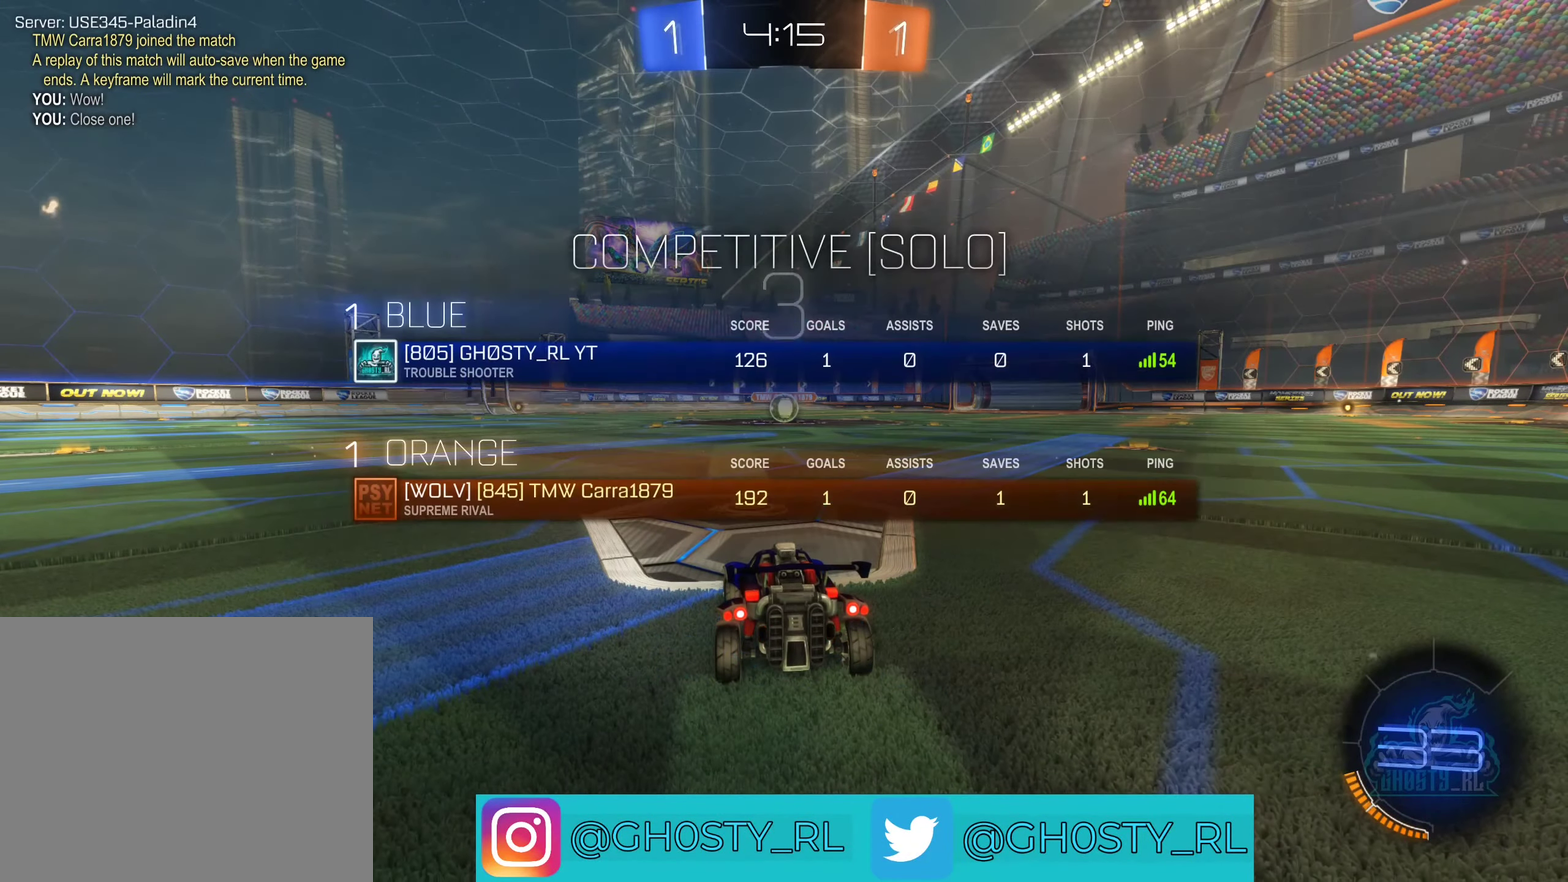
{"buttons": ["X"], "left_stick": "center", "right_stick": "center", "events": []}
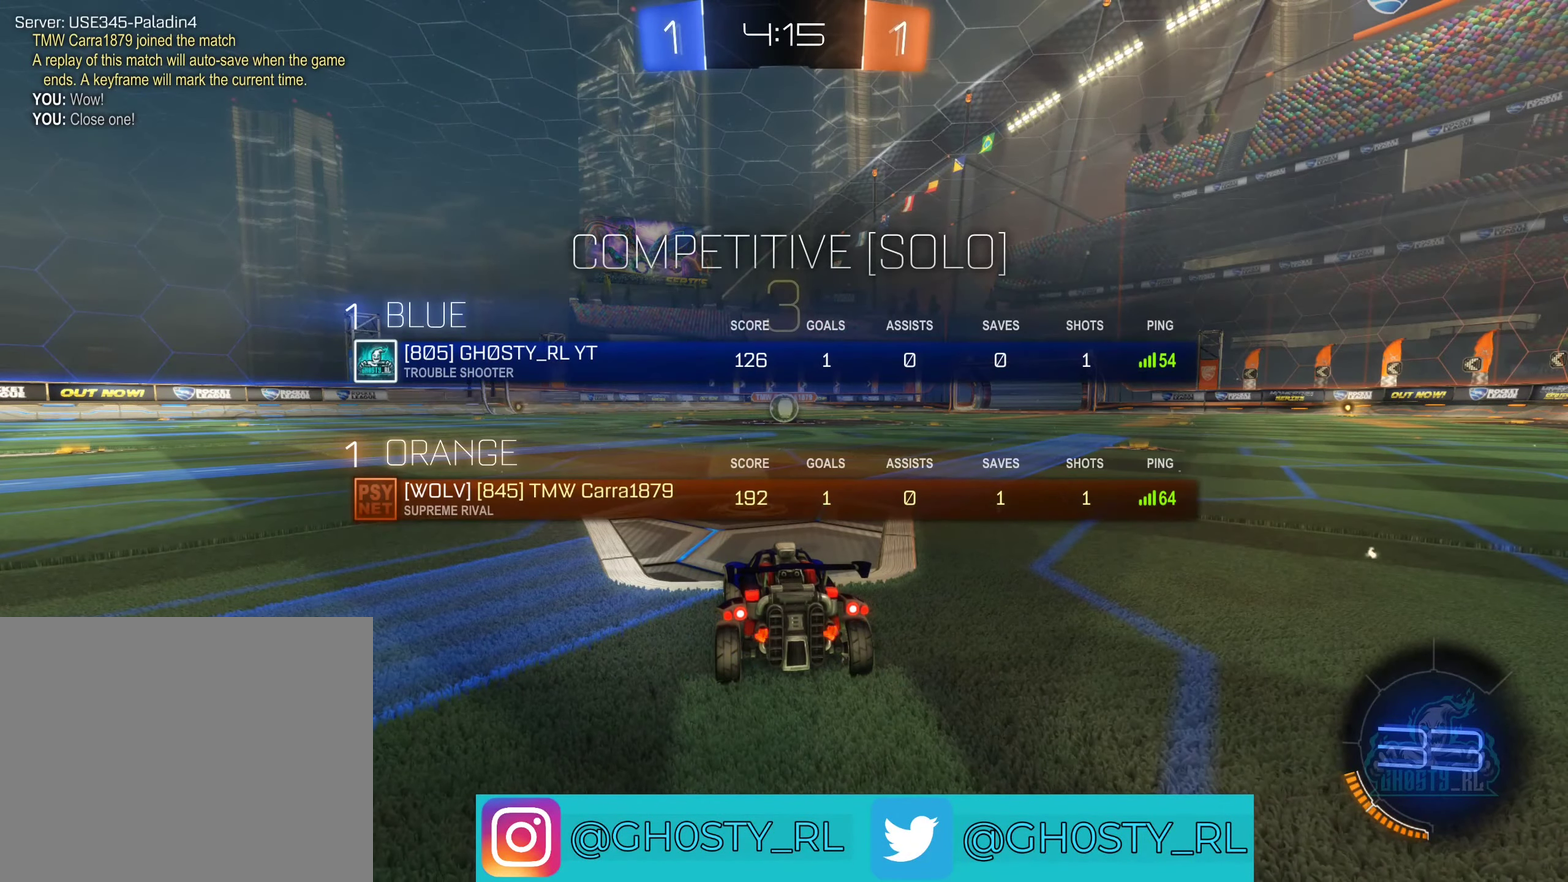
{"buttons": [], "left_stick": "center", "right_stick": "right", "events": [[183, "X", "up"], [416, "right_stick", "right"]]}
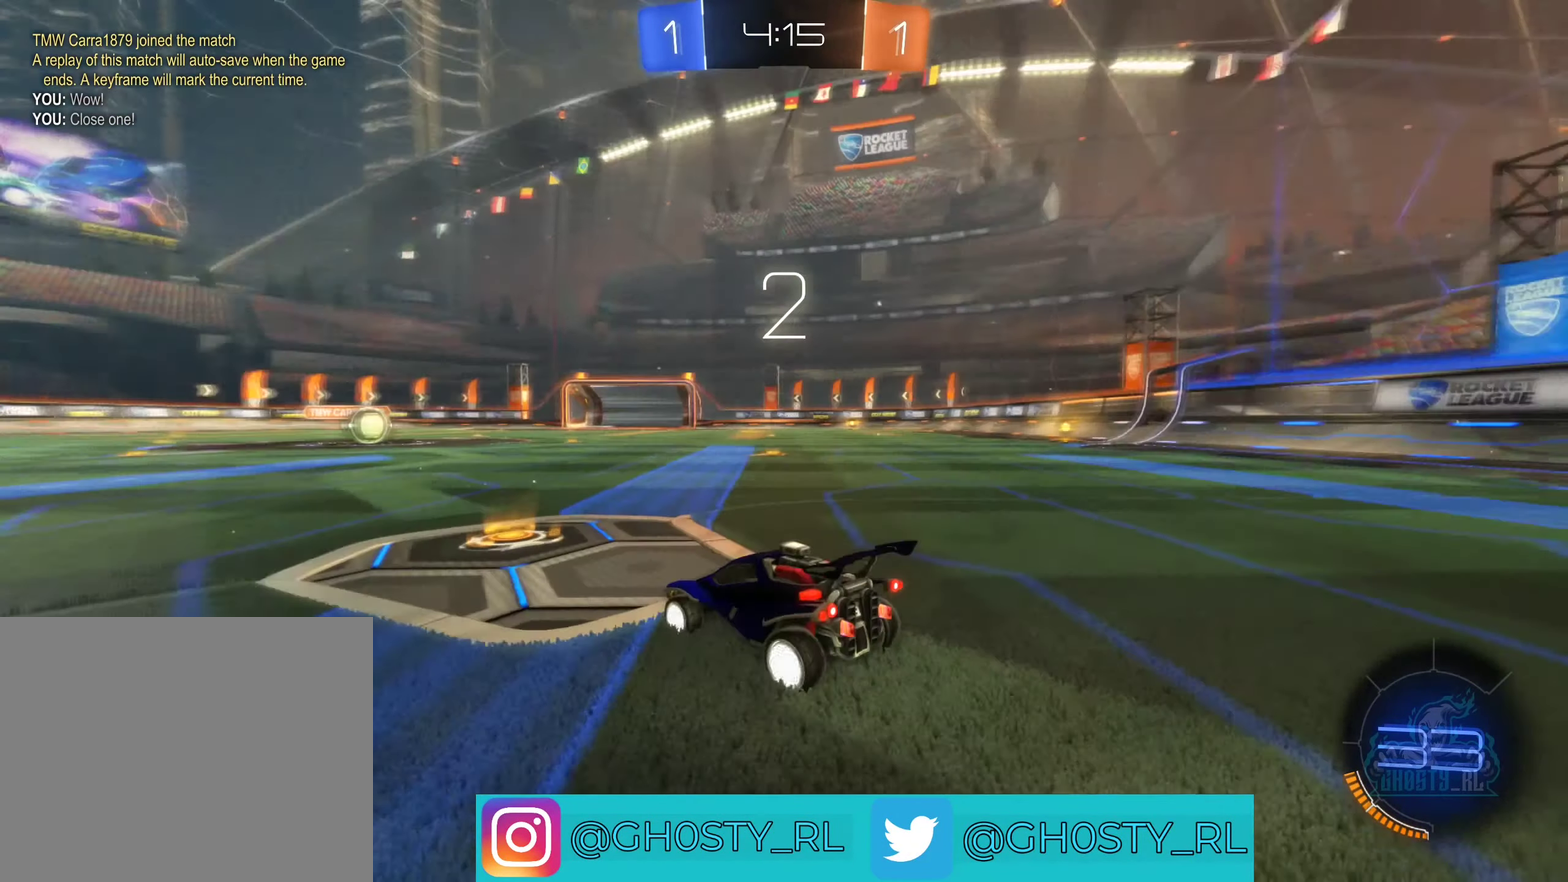
{"buttons": [], "left_stick": "center", "right_stick": "center", "events": [[50, "right_stick", "up-right"], [100, "right_stick", "center"]]}
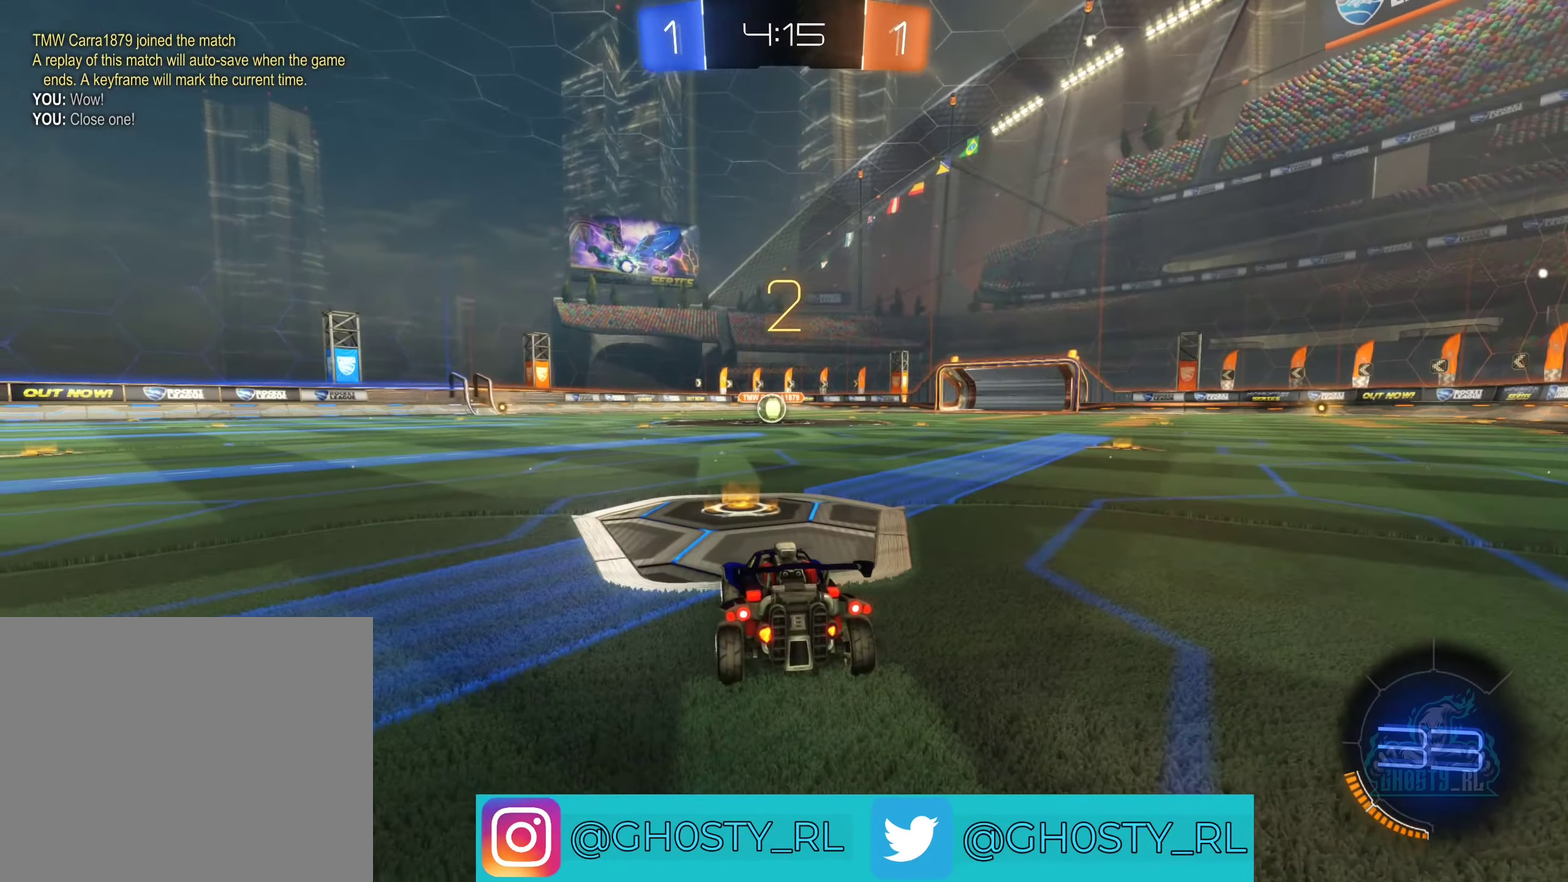
{"buttons": [], "left_stick": "up-right", "right_stick": "center", "events": [[466, "left_stick", "up-right"]]}
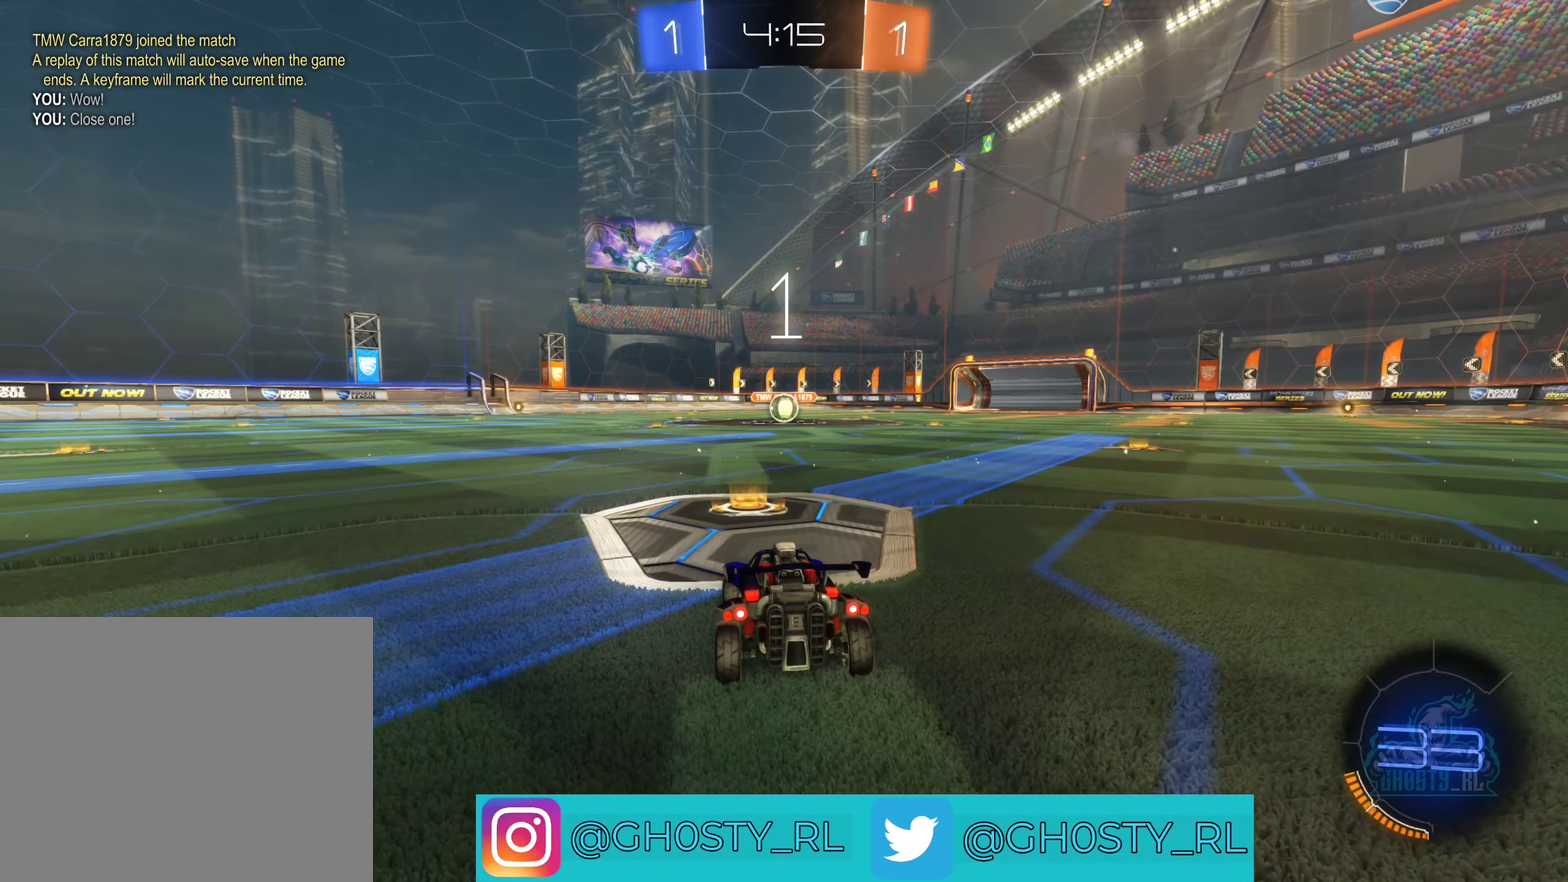
{"buttons": [], "left_stick": "center", "right_stick": "center", "events": [[33, "R2", "down"], [66, "B", "down"], [150, "left_stick", "center"], [233, "B", "up"], [283, "R2", "up"]]}
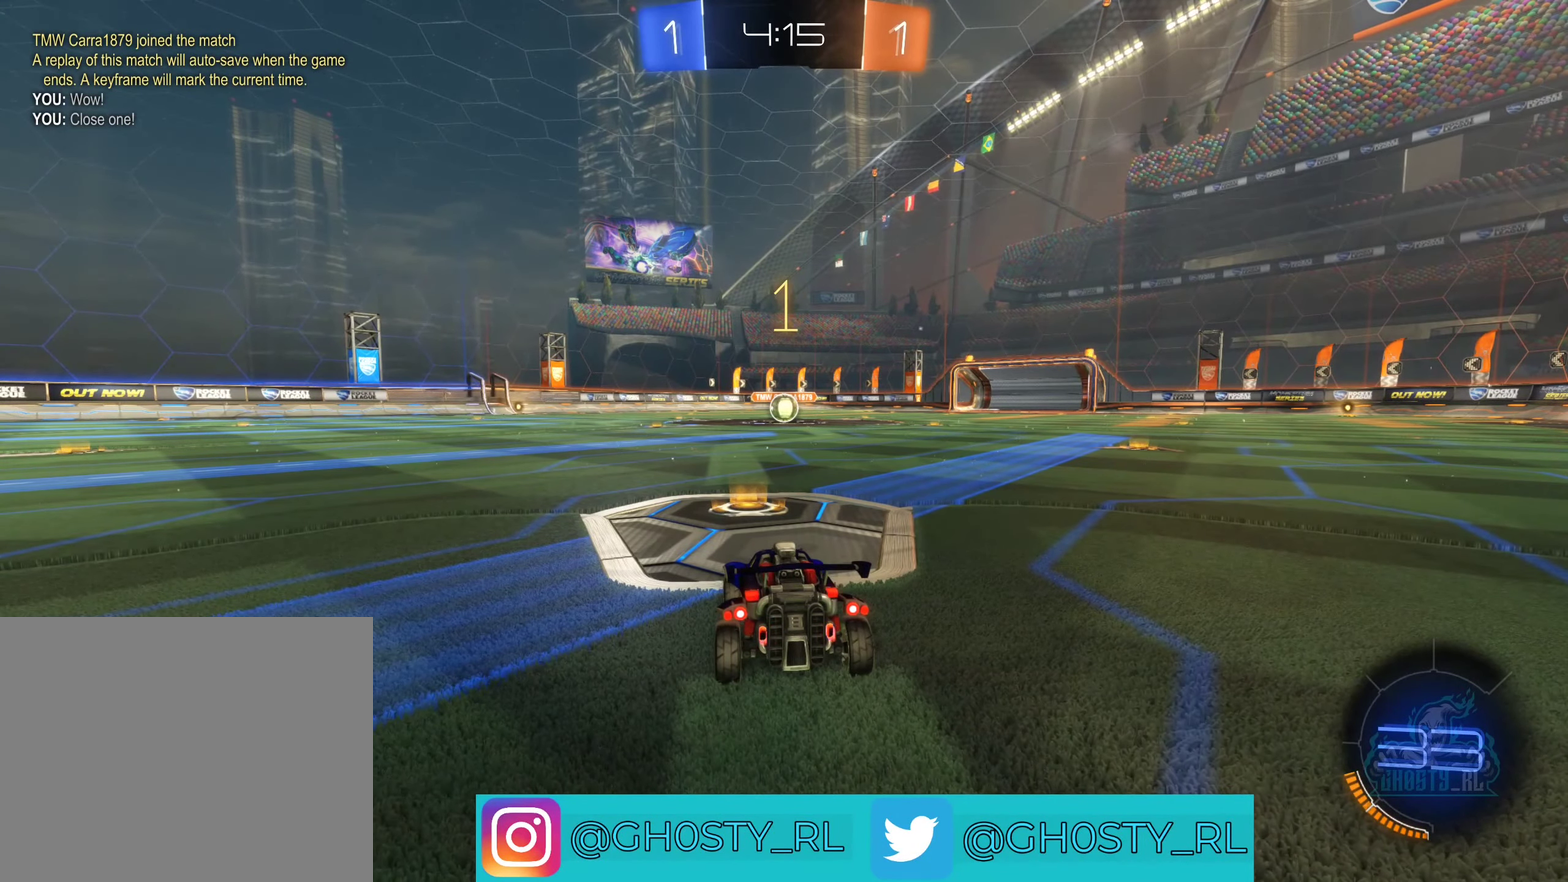
{"buttons": ["B", "R2"], "left_stick": "center", "right_stick": "center", "events": [[333, "R2", "down"], [366, "B", "down"], [366, "left_stick", "right"], [450, "left_stick", "center"]]}
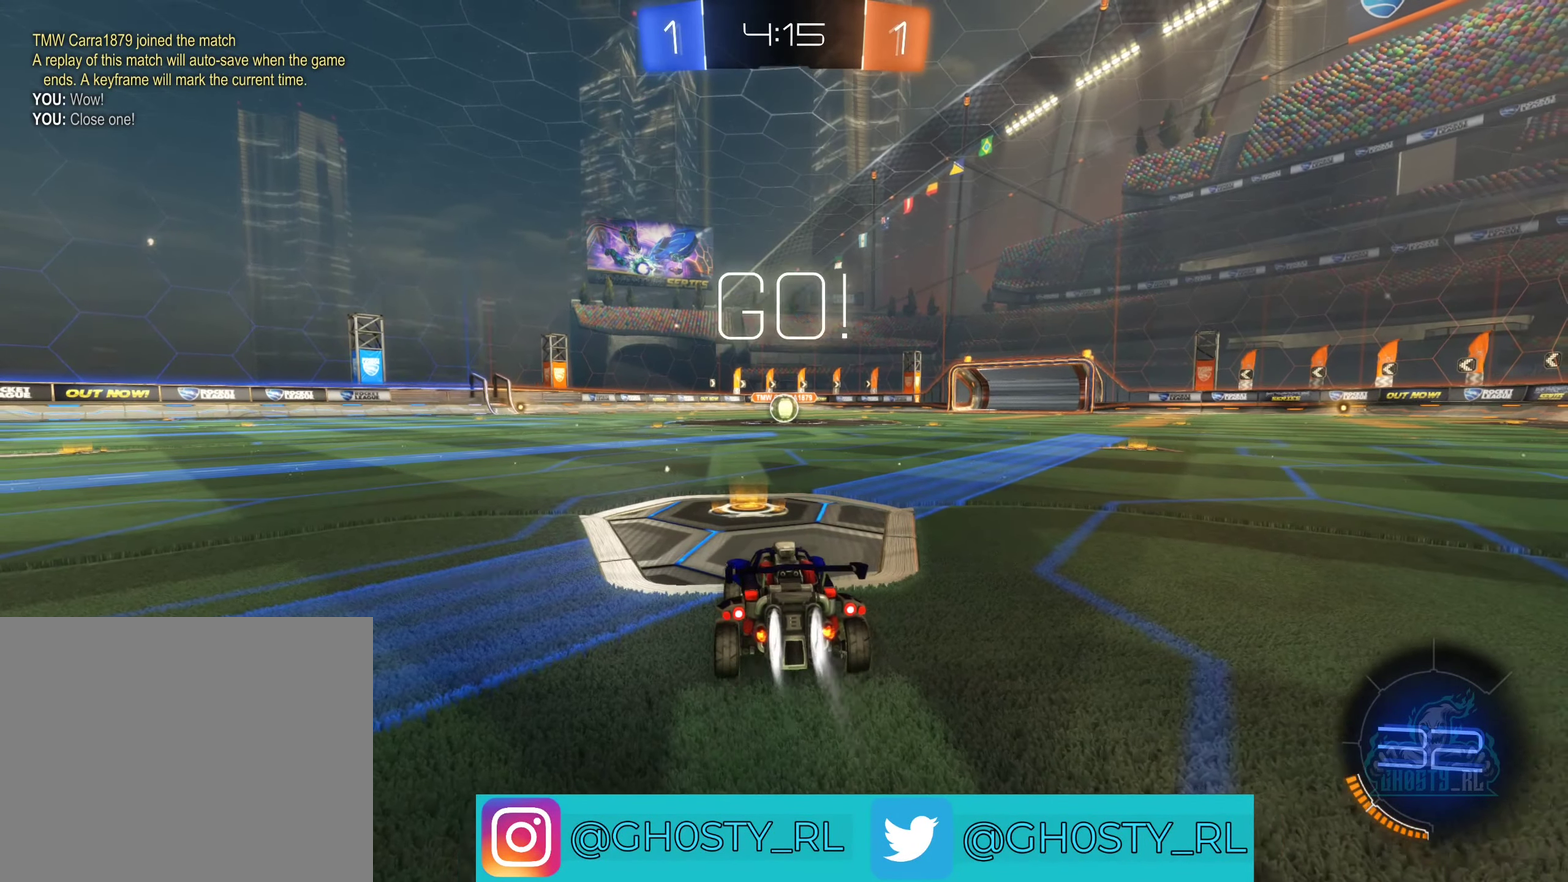
{"buttons": ["A", "B", "R2"], "left_stick": "up", "right_stick": "center", "events": [[316, "A", "down"], [333, "left_stick", "up"], [416, "A", "up"], [433, "B", "up"], [483, "B", "down"], [500, "A", "down"]]}
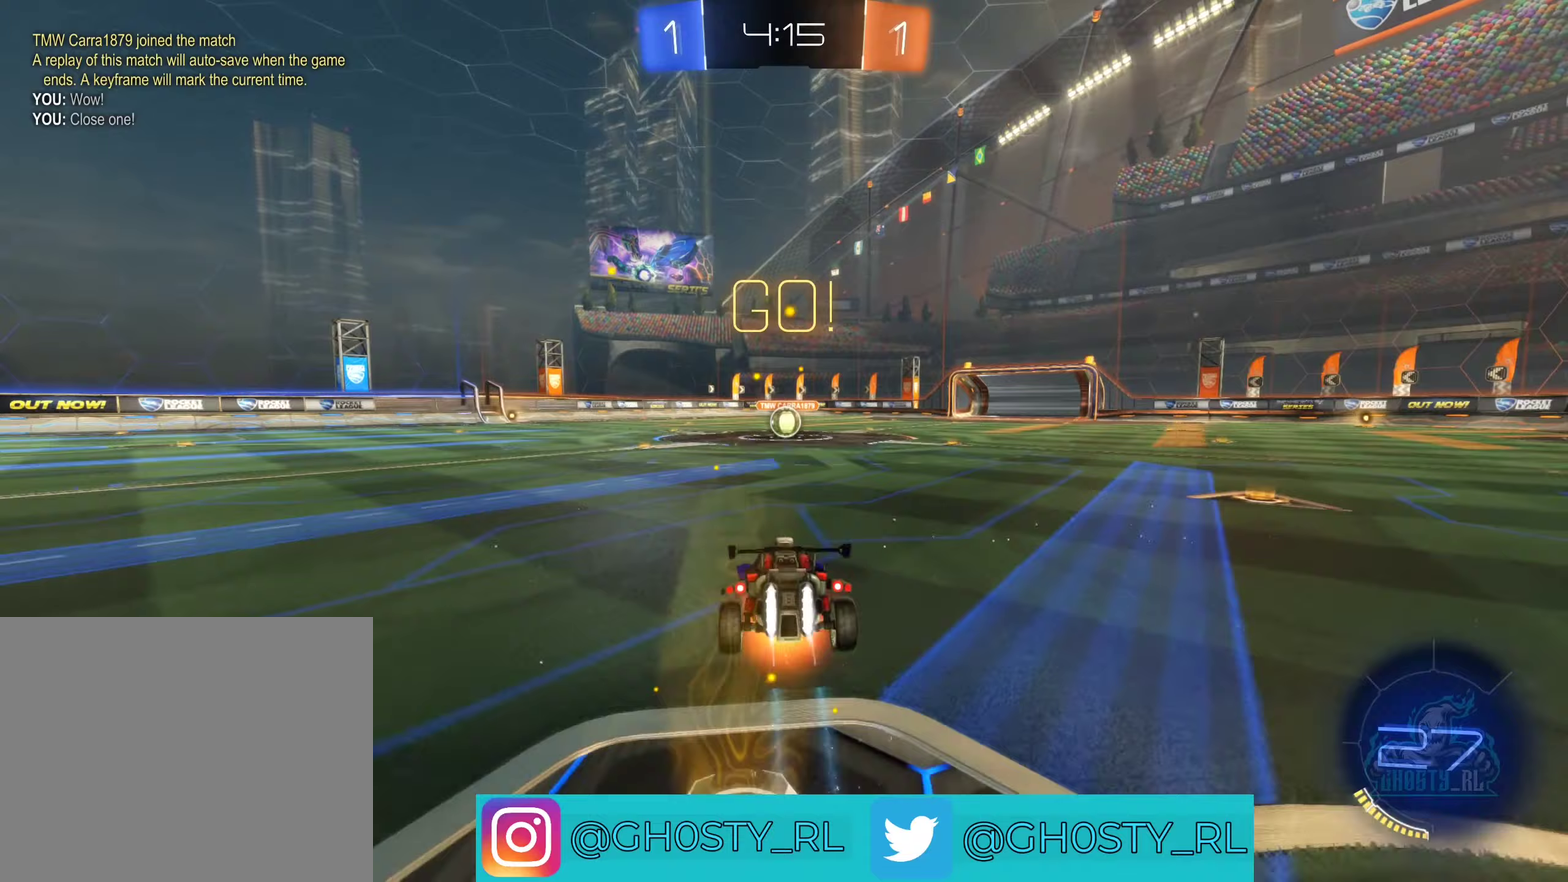
{"buttons": [], "left_stick": "center", "right_stick": "center", "events": [[117, "A", "up"], [133, "B", "up"], [133, "R2", "up"], [133, "left_stick", "center"]]}
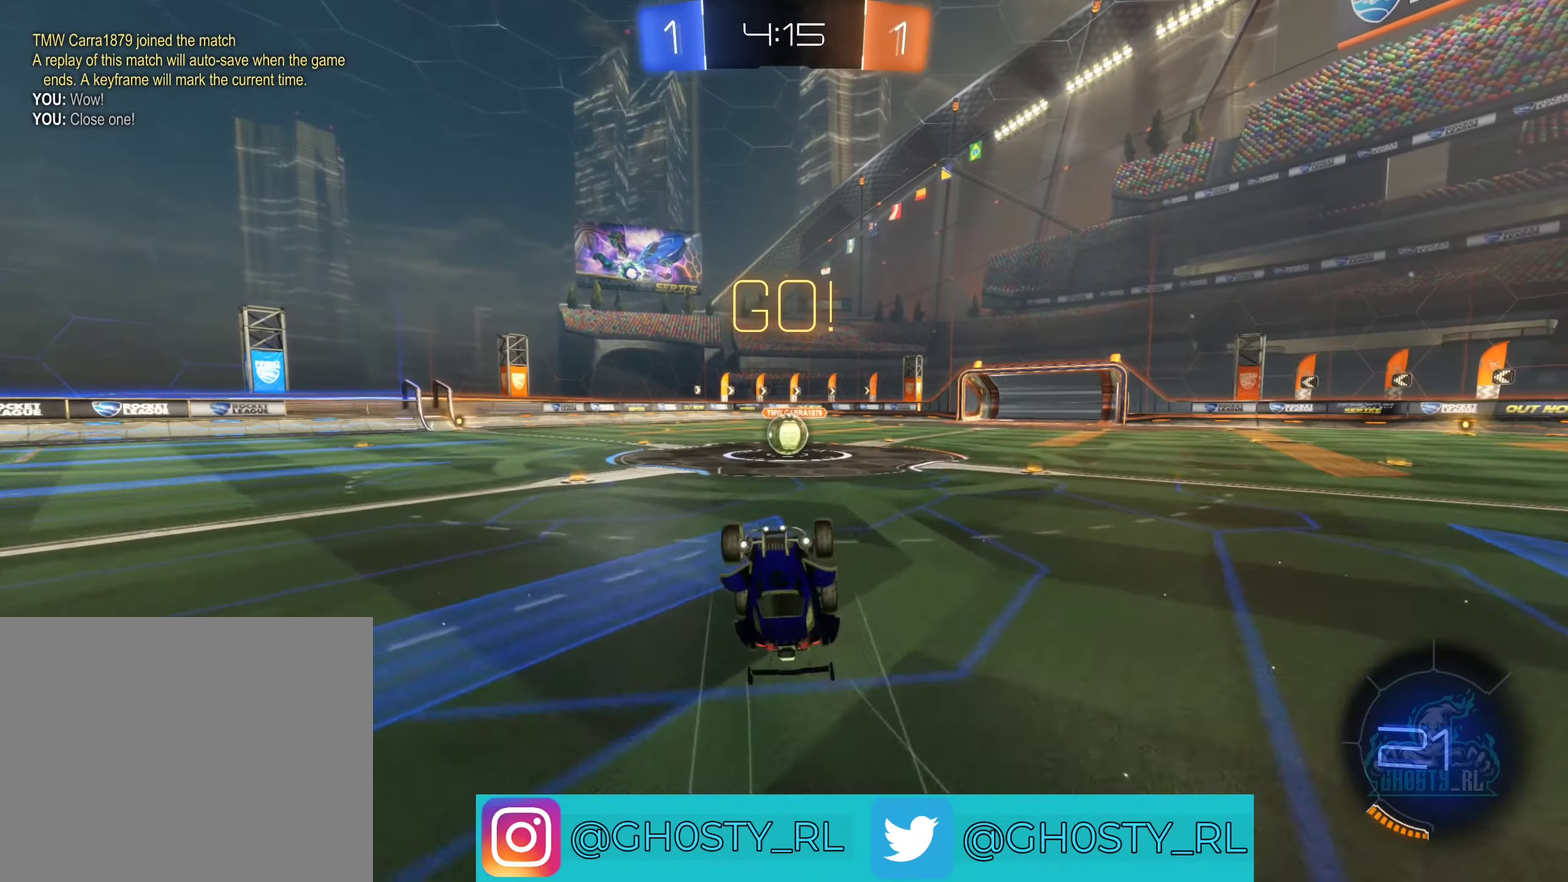
{"buttons": ["R2"], "left_stick": "center", "right_stick": "center", "events": [[500, "R2", "down"]]}
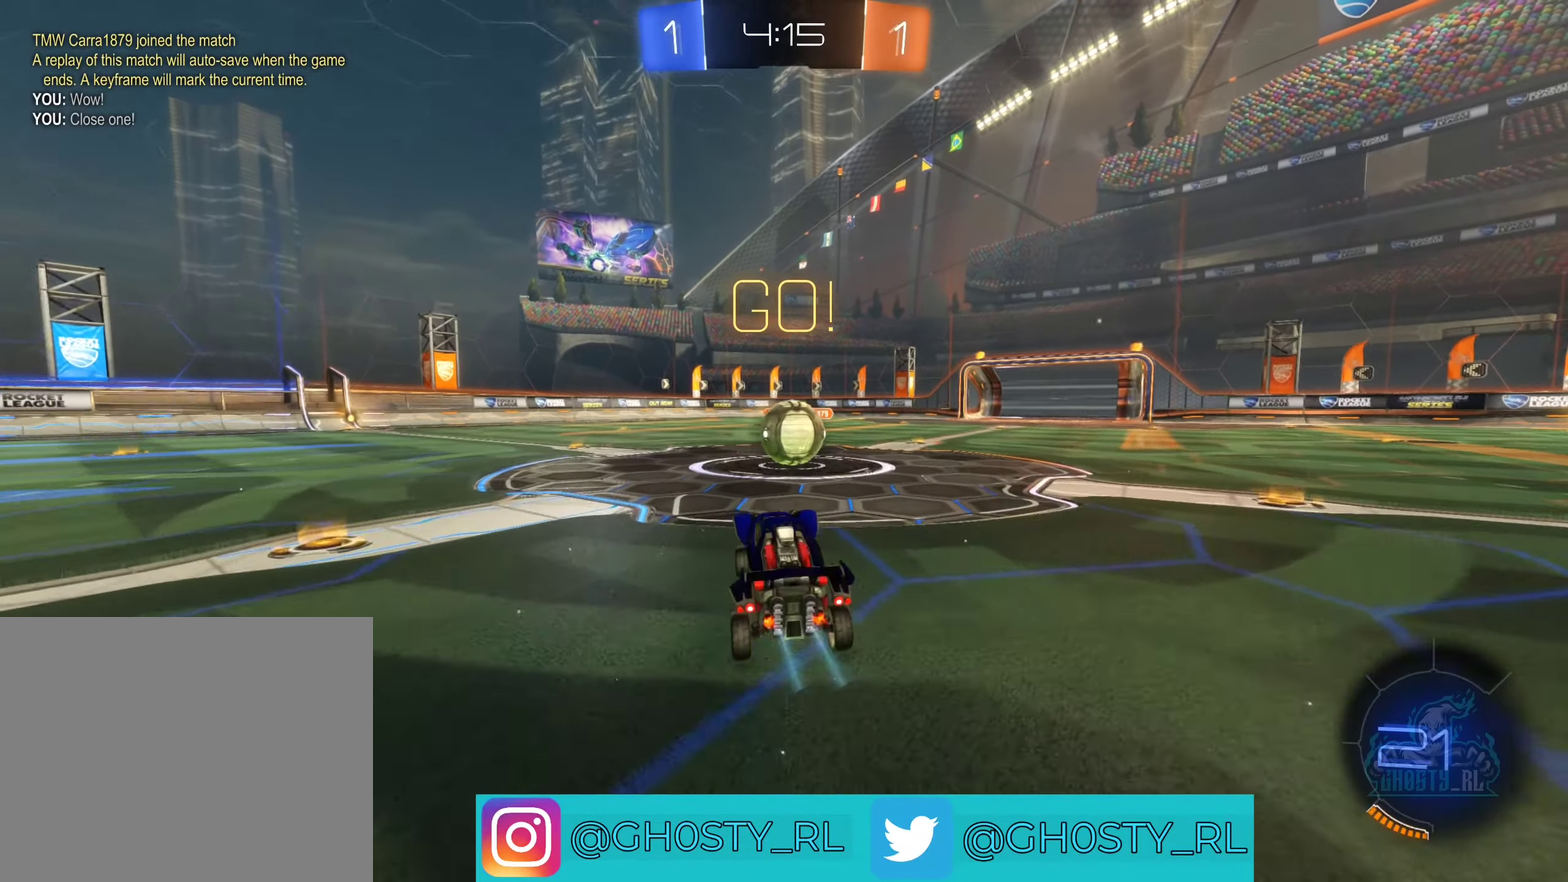
{"buttons": ["R2"], "left_stick": "left", "right_stick": "center", "events": [[33, "left_stick", "right"], [67, "B", "down"], [200, "left_stick", "center"], [383, "A", "down"], [450, "left_stick", "left"], [483, "A", "up"], [500, "B", "up"]]}
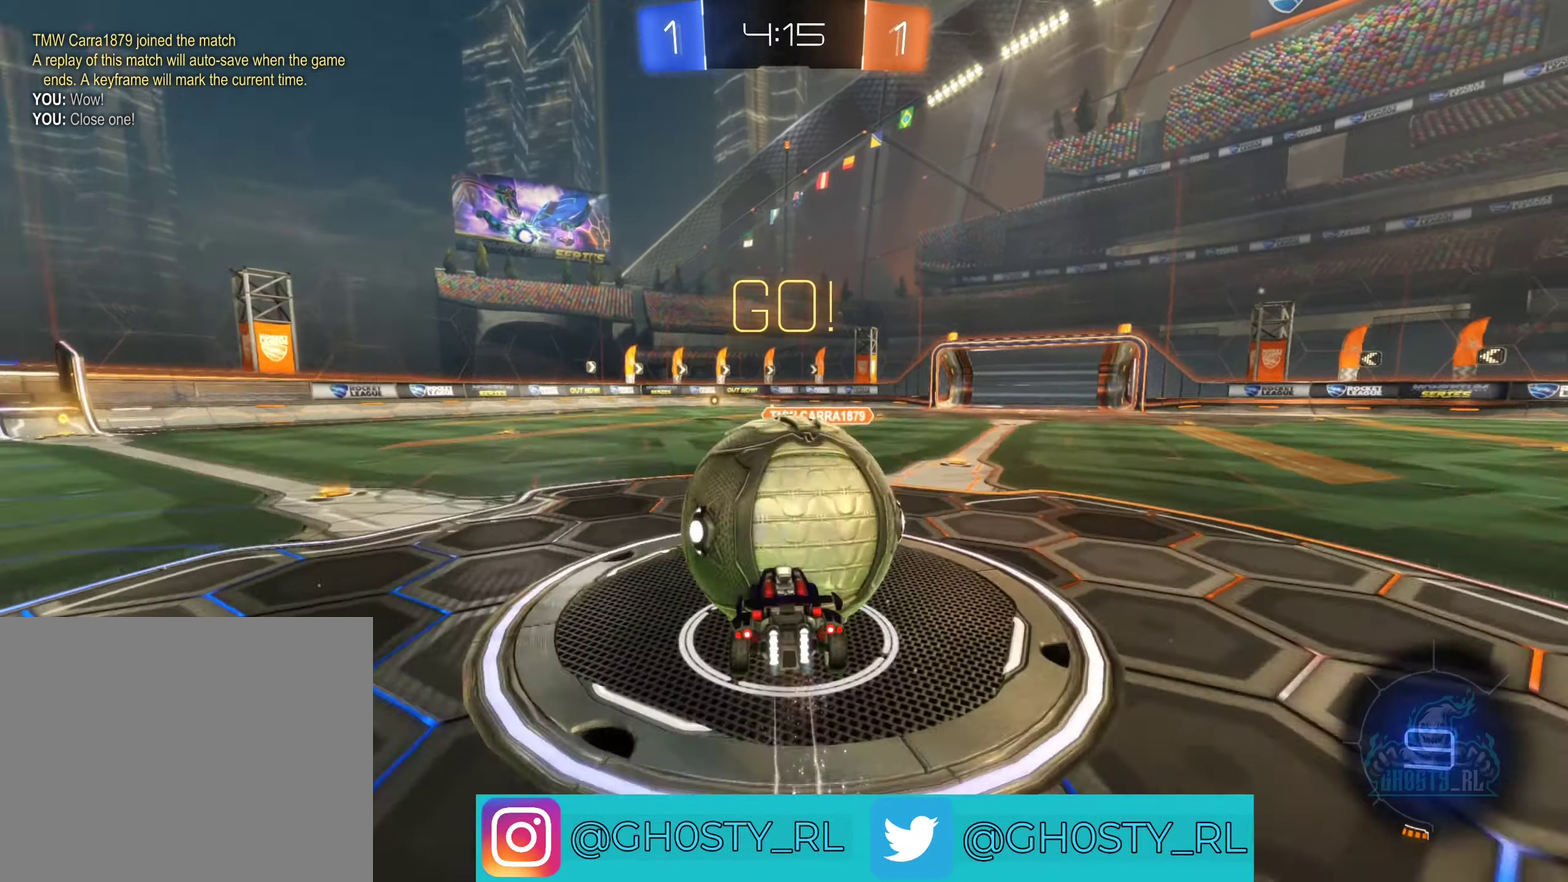
{"buttons": ["L1"], "left_stick": "up-left", "right_stick": "center"}
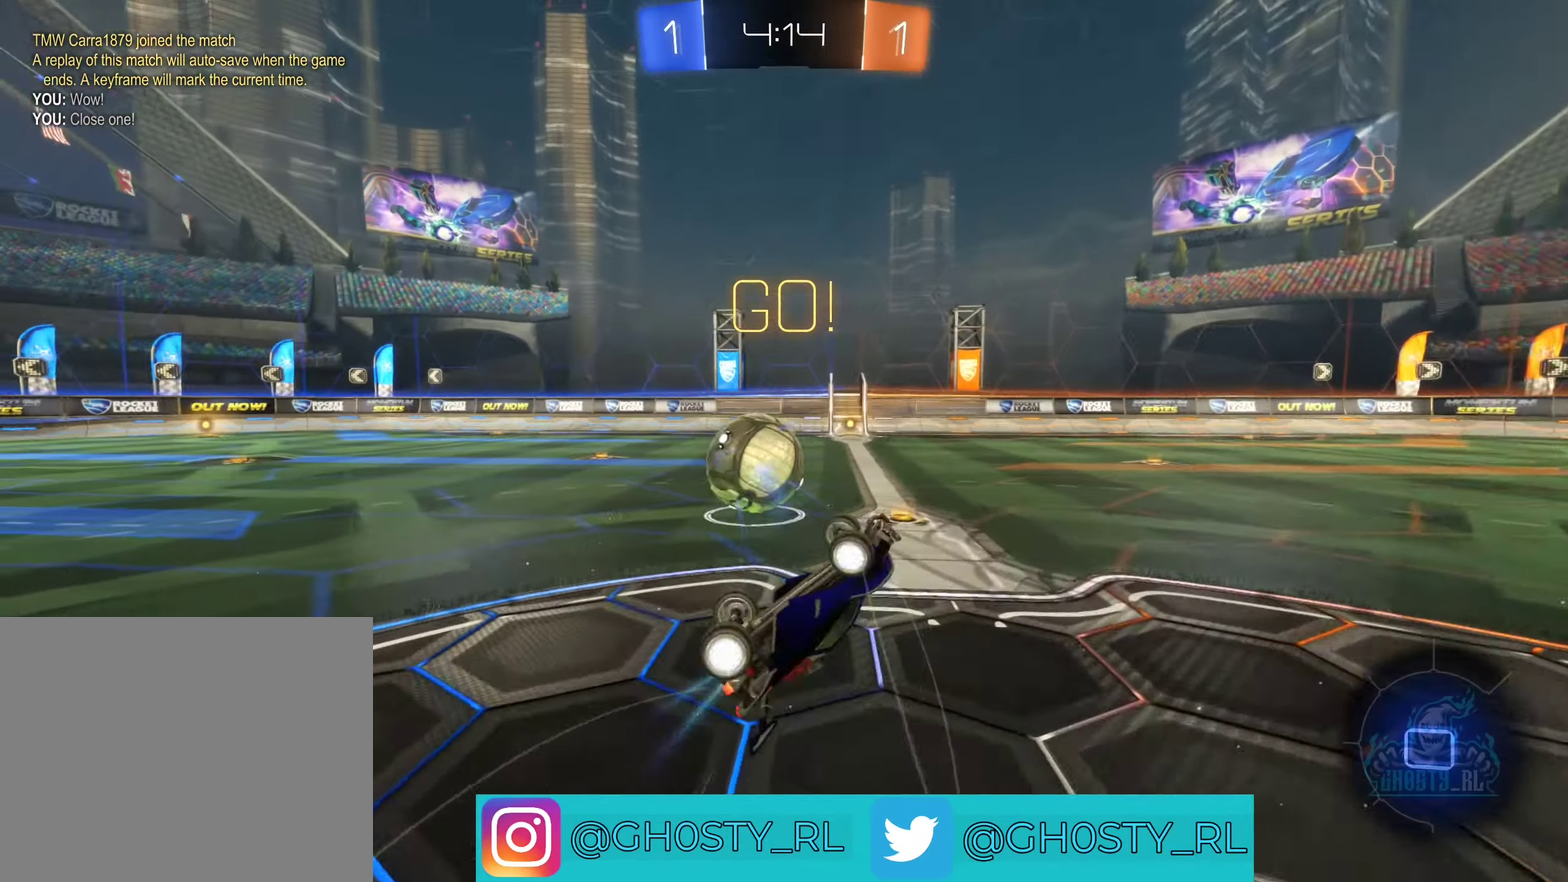
{"buttons": [], "left_stick": "center", "right_stick": "center", "events": [[33, "L1", "up"], [67, "left_stick", "left"], [200, "left_stick", "up-left"], [283, "left_stick", "up"], [400, "left_stick", "center"]]}
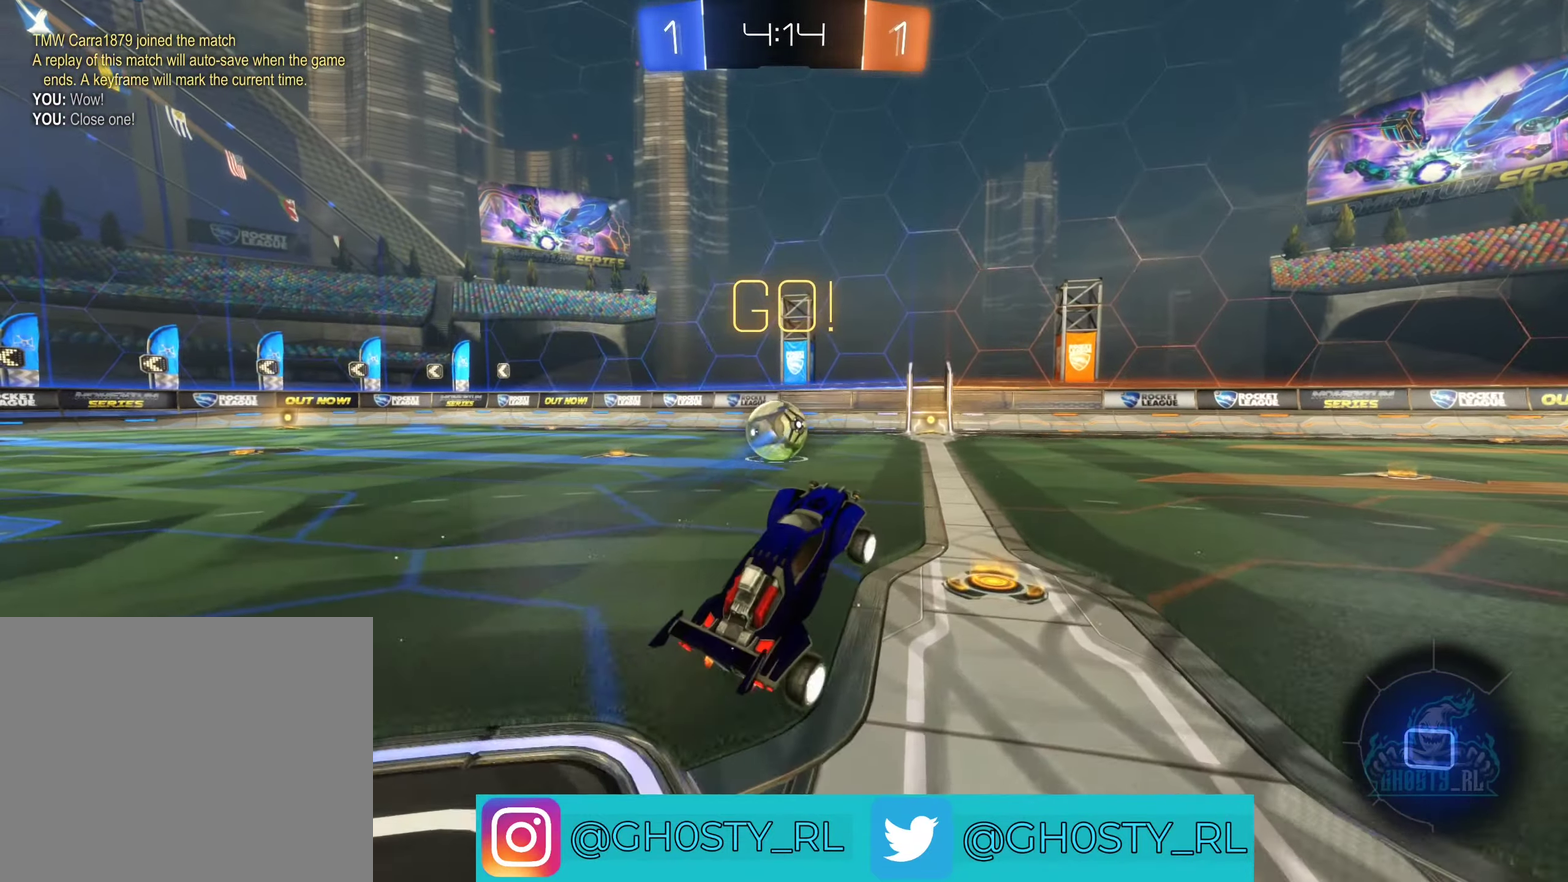
{"buttons": ["B", "R2"], "left_stick": "center", "right_stick": "center", "events": [[33, "left_stick", "up-right"], [83, "R2", "down"], [150, "B", "down"], [167, "left_stick", "center"]]}
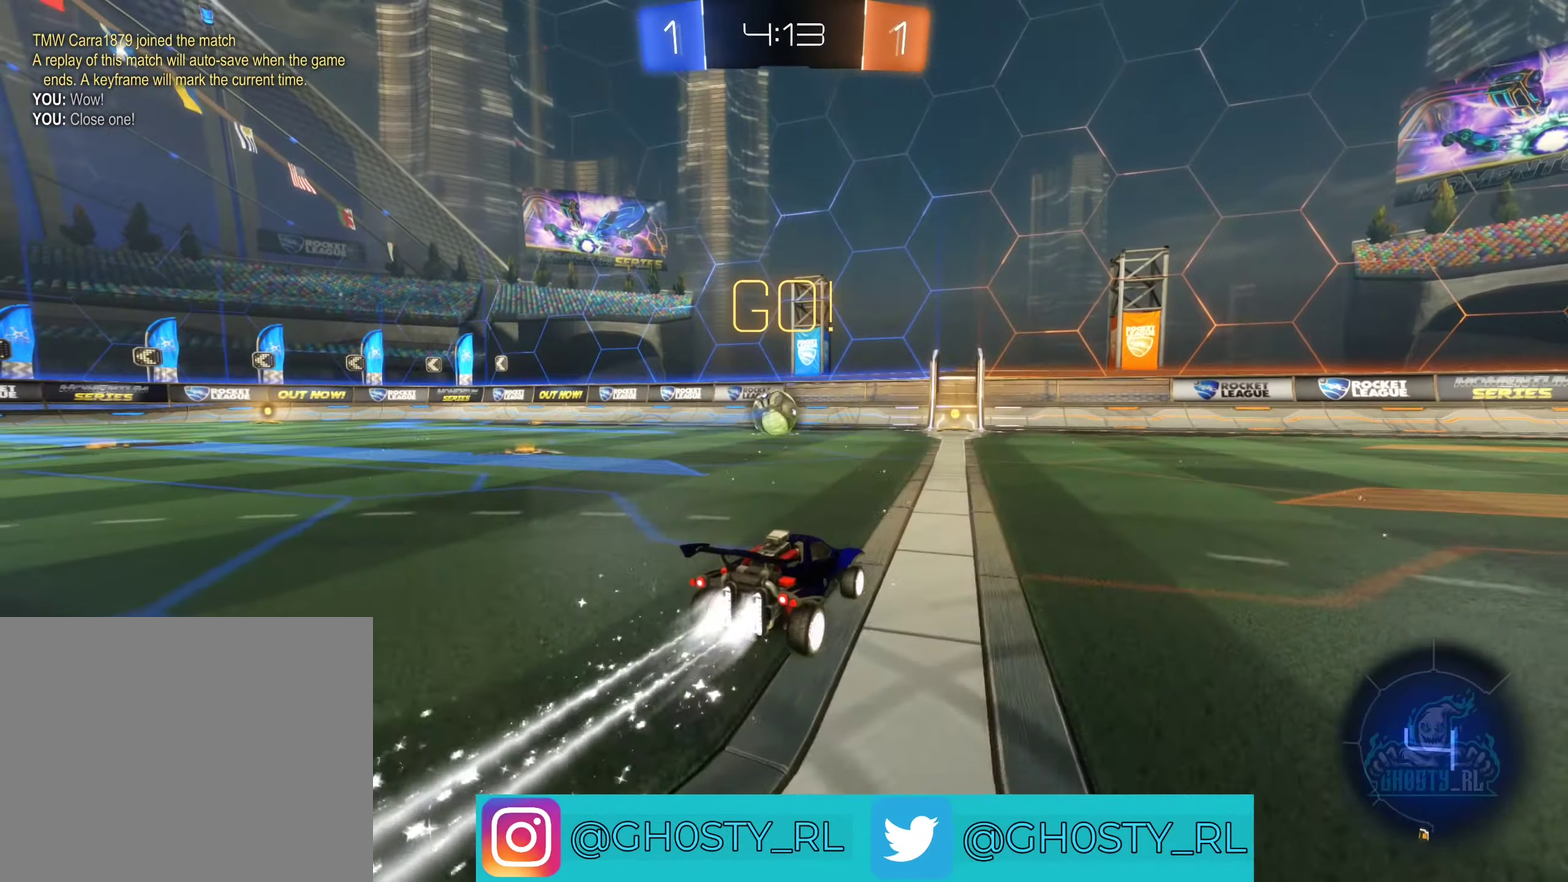
{"buttons": ["B", "R2"], "left_stick": "center", "right_stick": "center", "events": []}
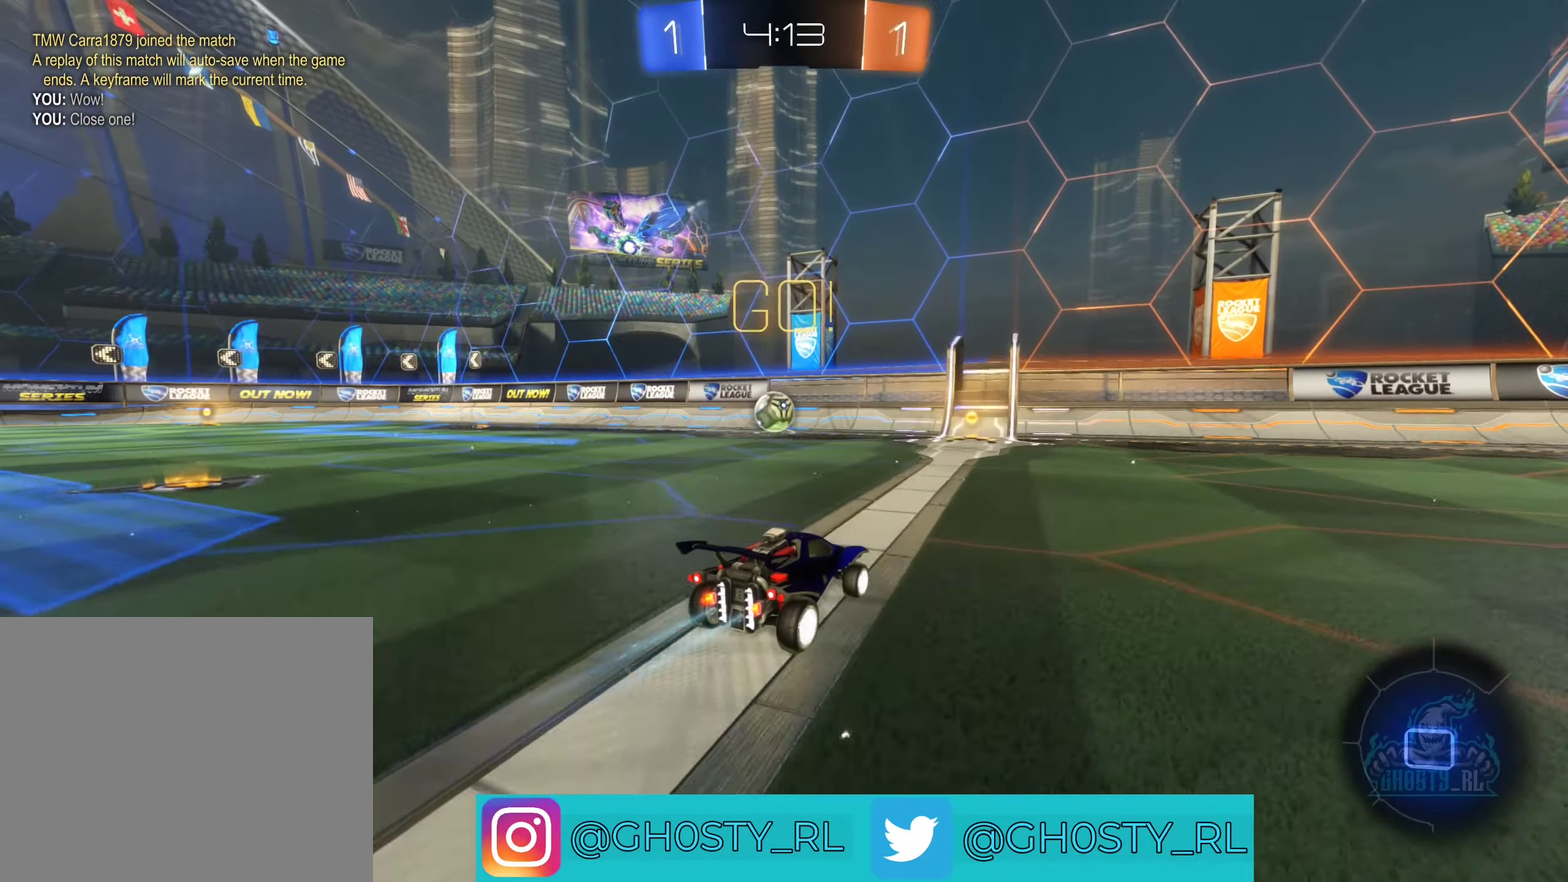
{"buttons": ["R2"], "left_stick": "center", "right_stick": "center", "events": [[150, "B", "up"]]}
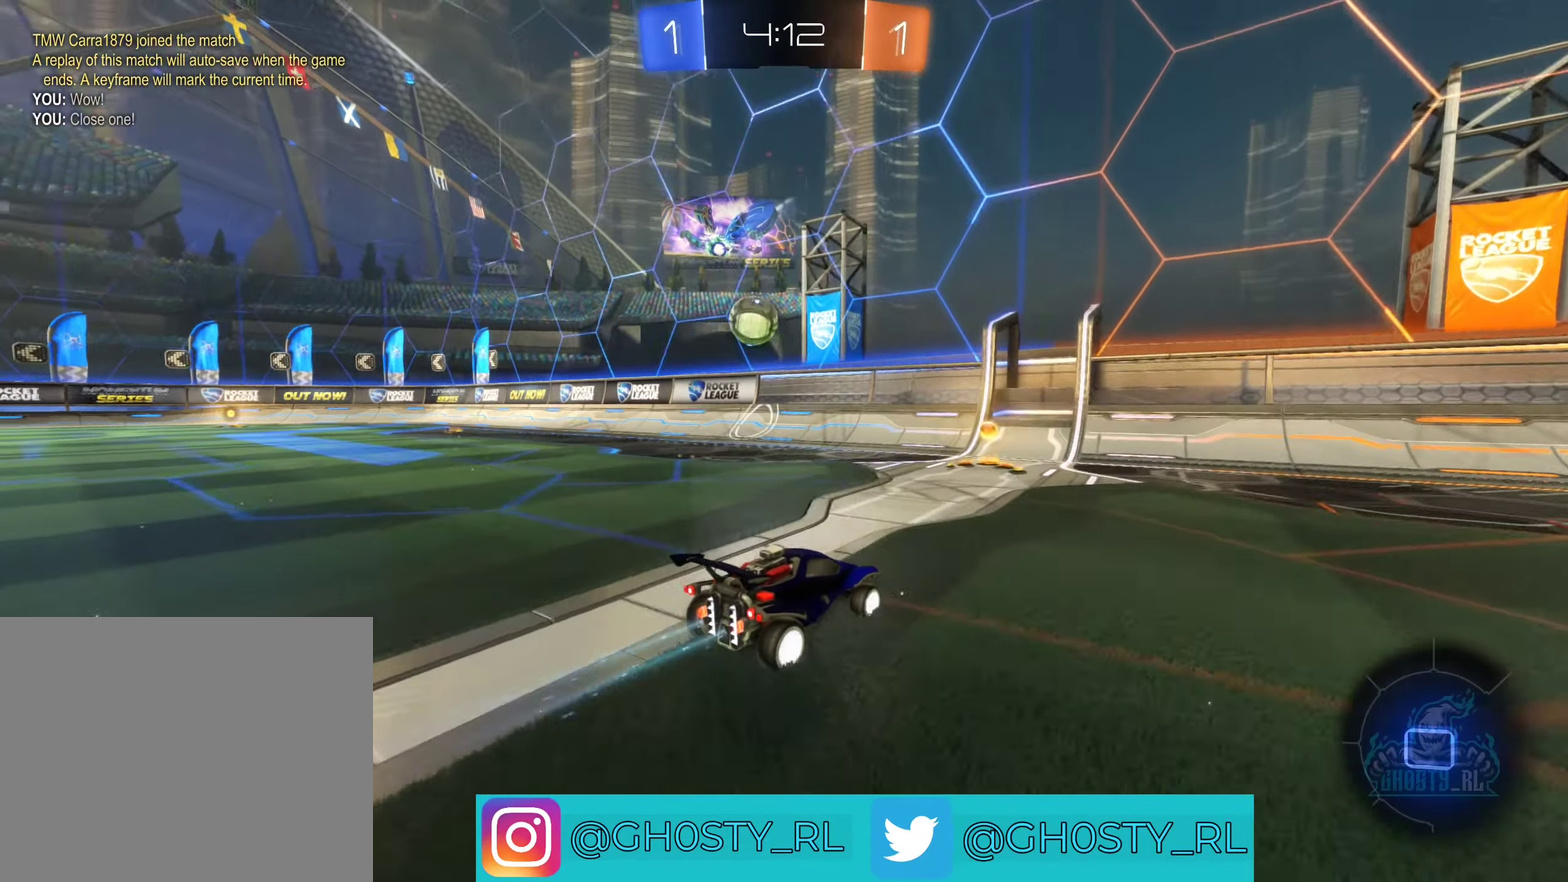
{"buttons": ["R2"], "left_stick": "up-left", "right_stick": "center", "events": [[167, "left_stick", "left"], [417, "left_stick", "up-left"]]}
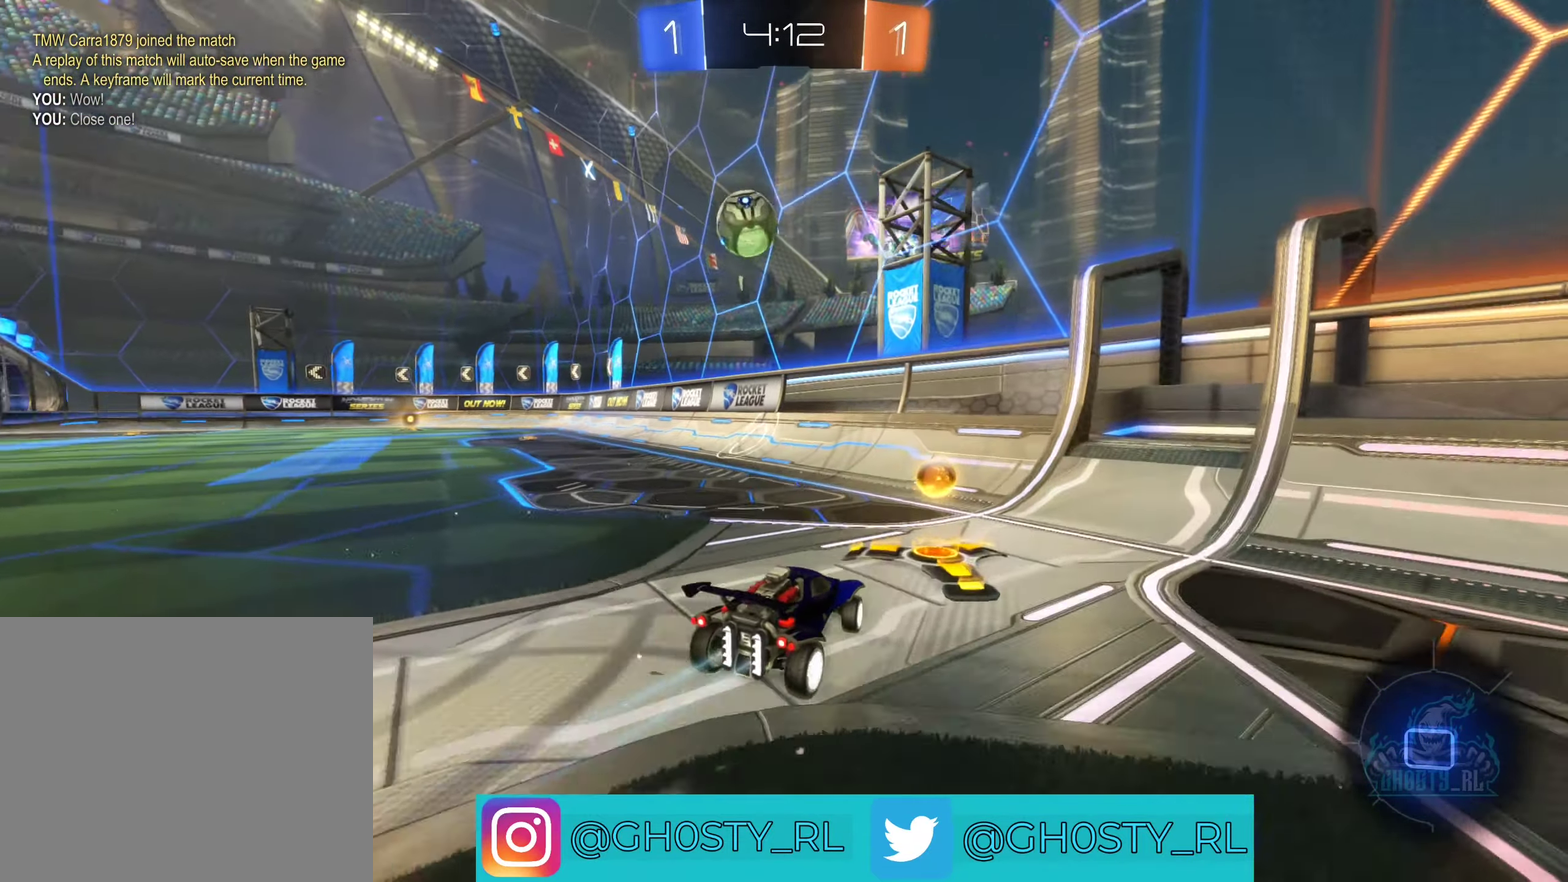
{"buttons": ["R2"], "left_stick": "center", "right_stick": "center", "events": [[233, "left_stick", "center"]]}
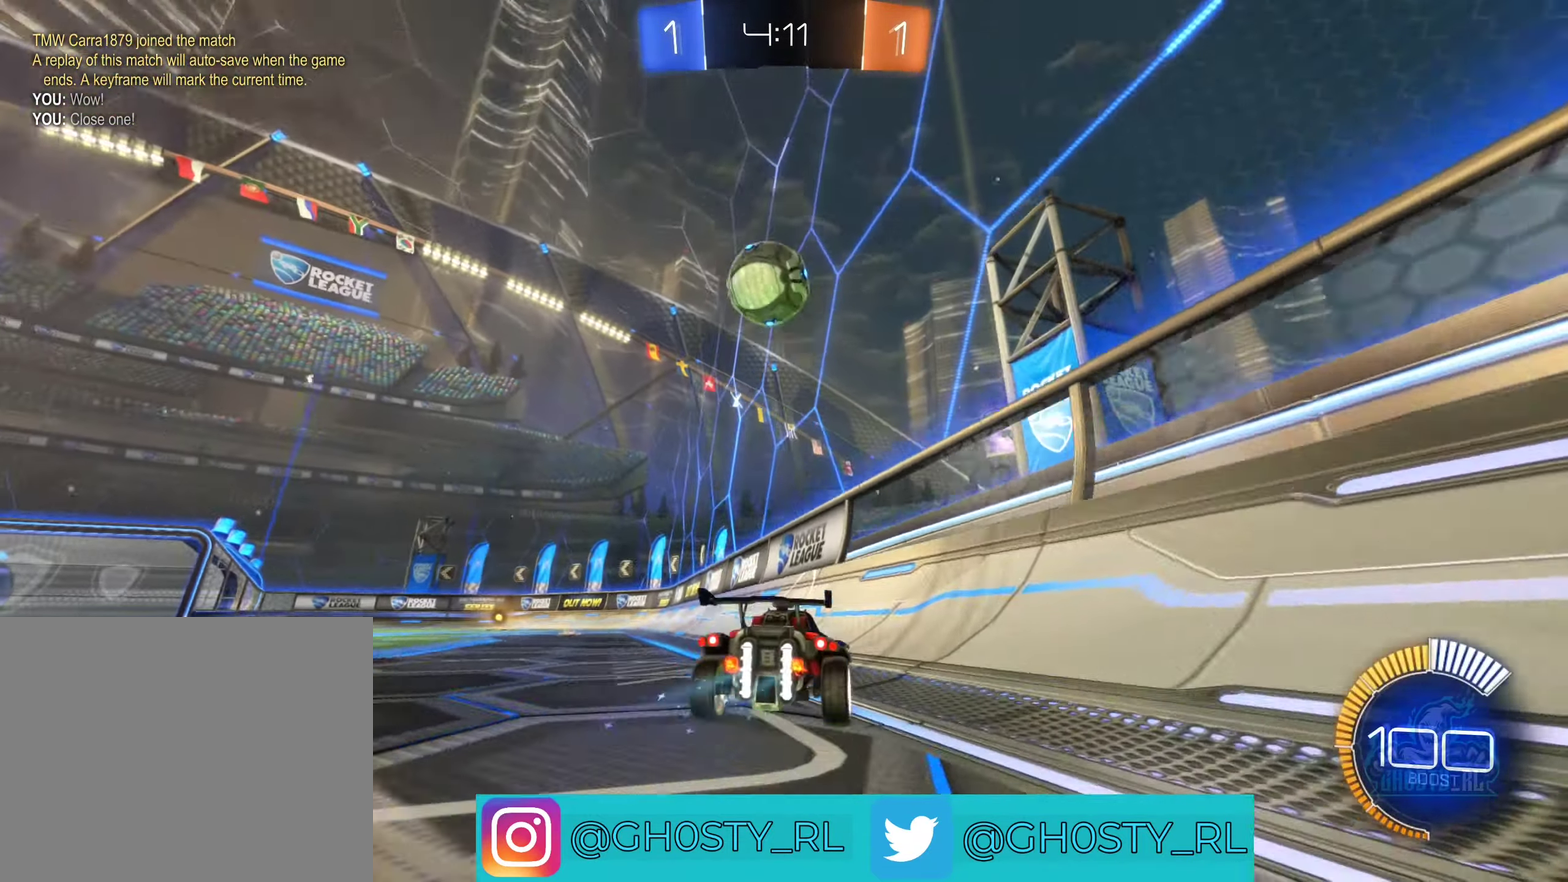
{"buttons": ["R2"], "left_stick": "center", "right_stick": "center", "events": [[250, "left_stick", "left"], [417, "left_stick", "center"]]}
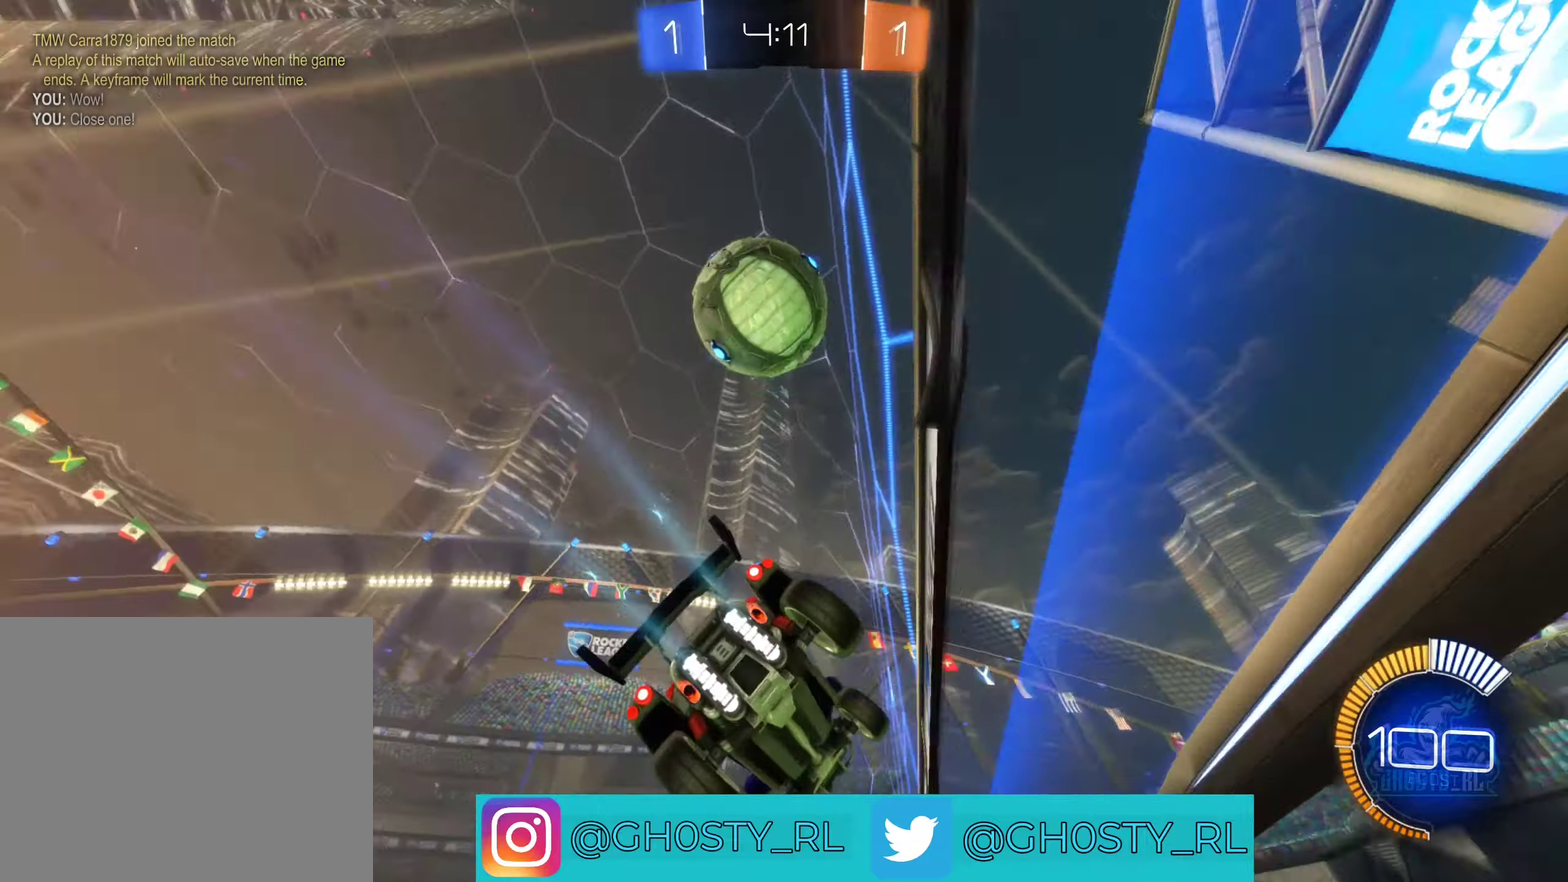
{"buttons": ["L1", "R2"], "left_stick": "right", "right_stick": "center", "events": [[334, "left_stick", "right"], [484, "L1", "down"]]}
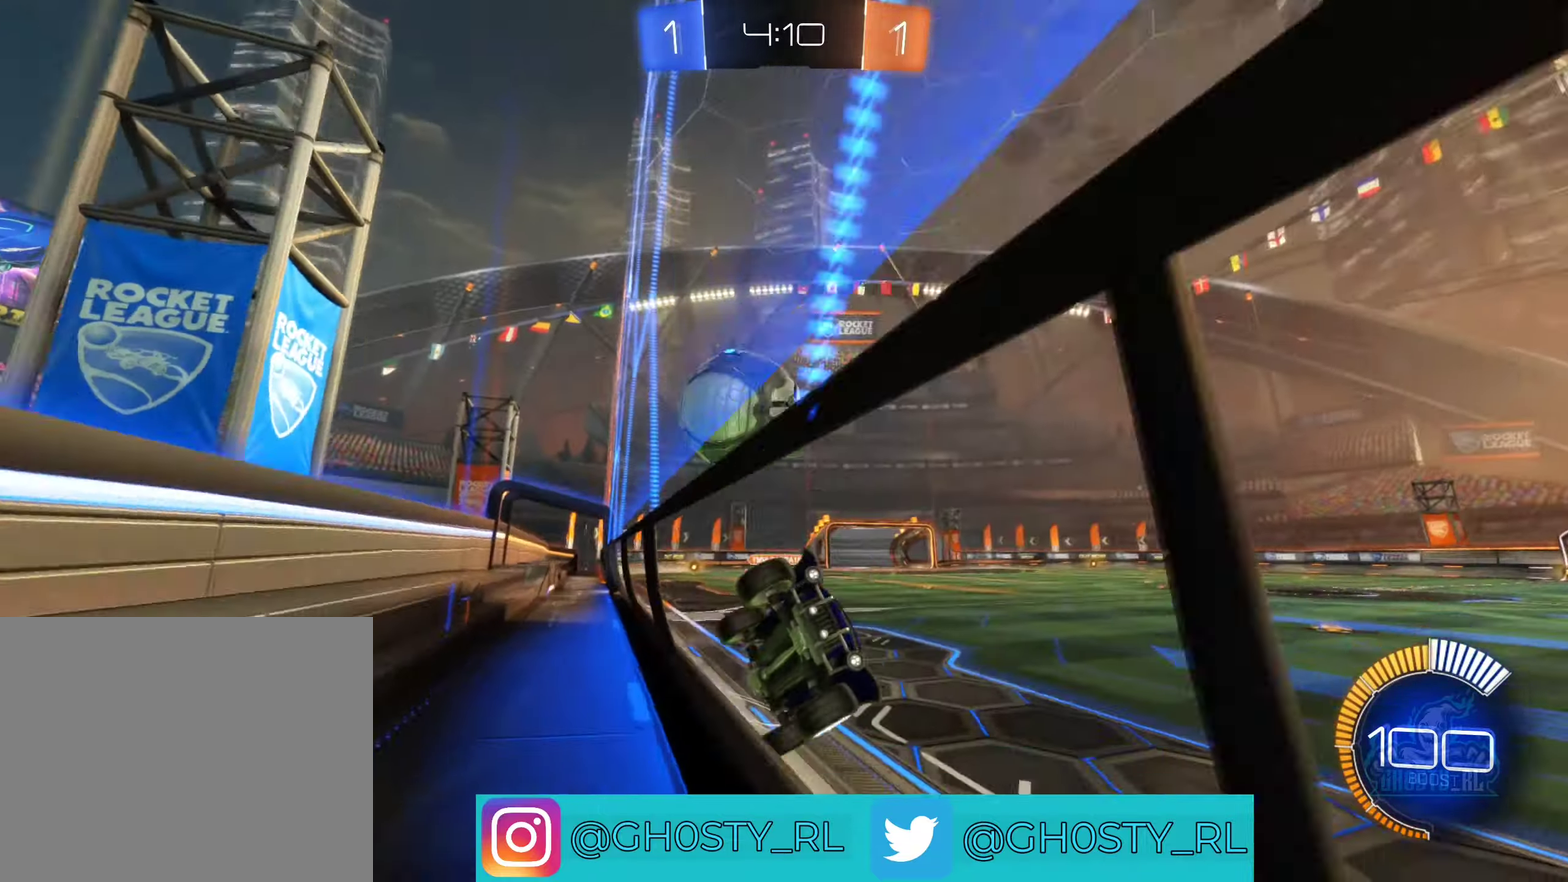
{"buttons": ["L1", "R2"], "left_stick": "left", "right_stick": "center", "events": [[134, "L1", "up"], [217, "left_stick", "up-left"], [267, "left_stick", "left"], [467, "L1", "down"]]}
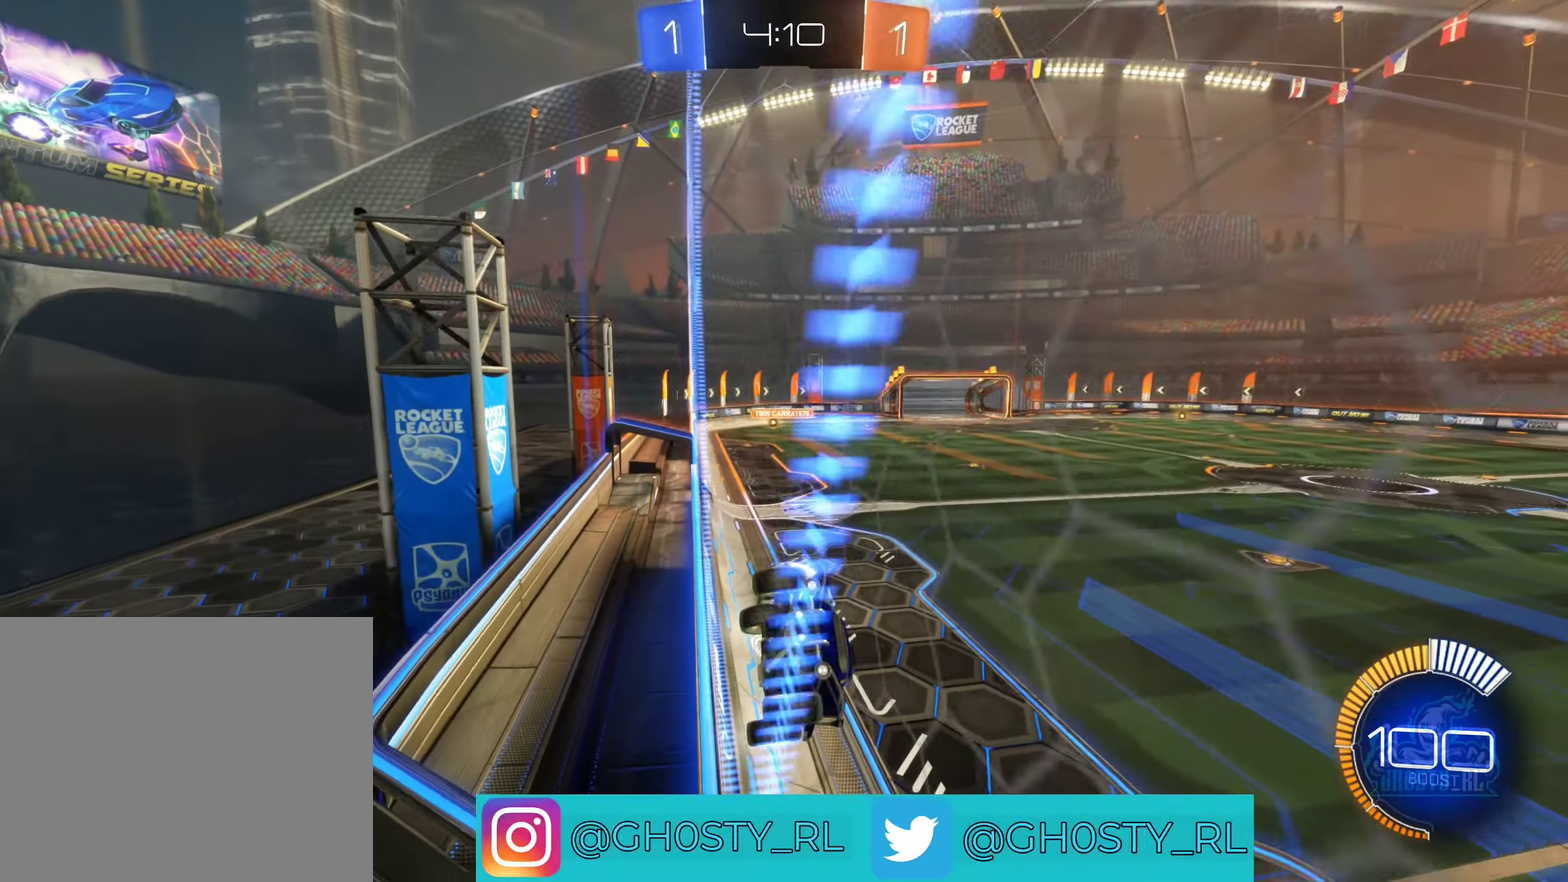
{"buttons": ["R2"], "left_stick": "up-left", "right_stick": "center", "events": [[34, "left_stick", "up-left"], [117, "L1", "up"]]}
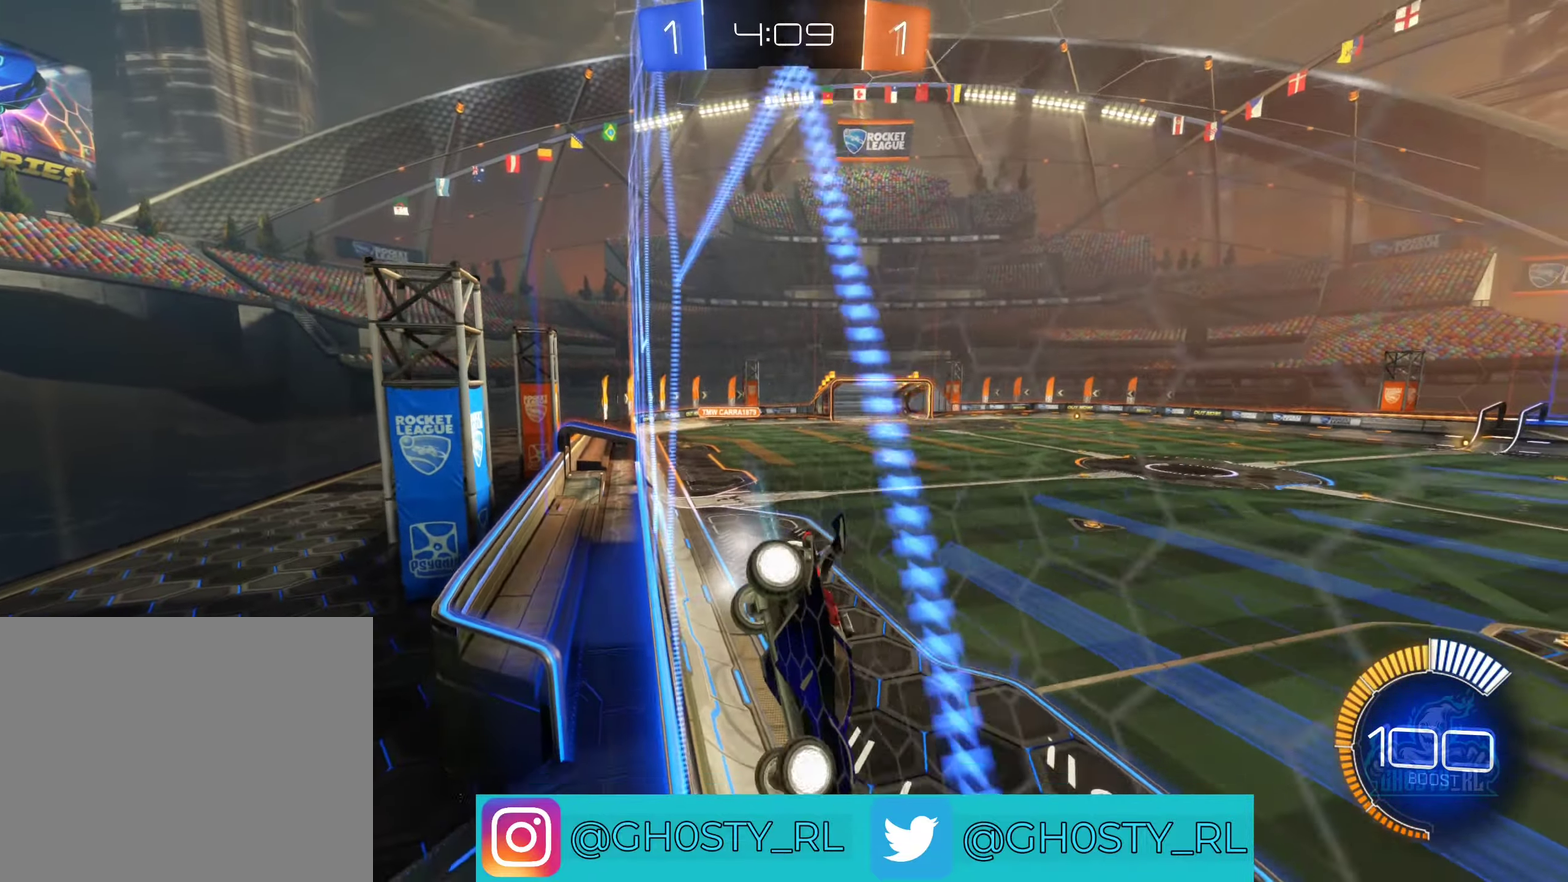
{"buttons": ["R2"], "left_stick": "up-left", "right_stick": "center", "events": []}
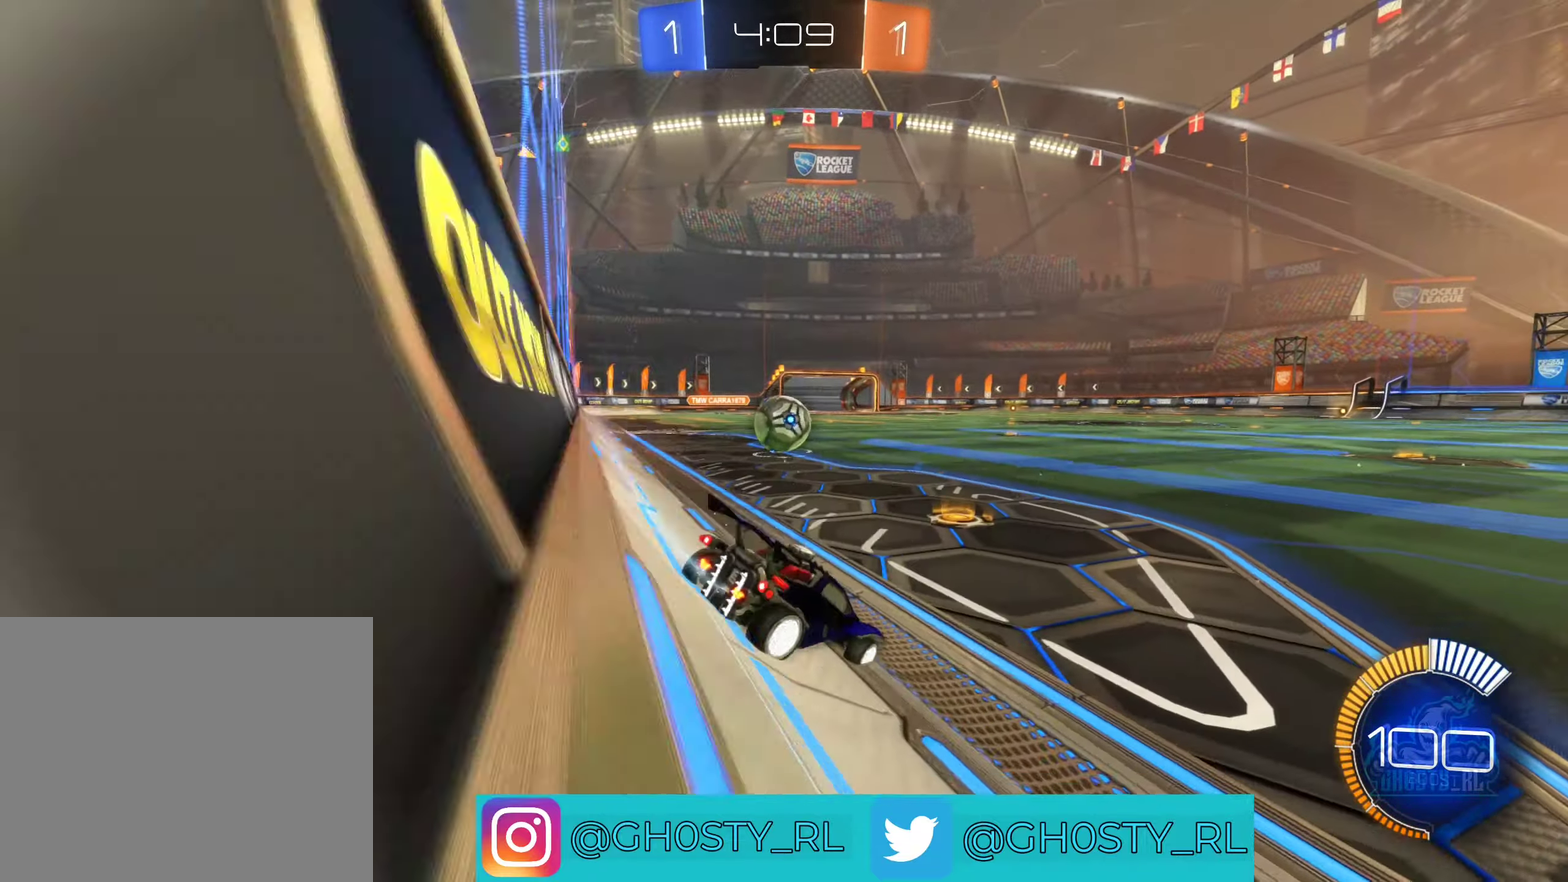
{"buttons": [], "left_stick": "center", "right_stick": "center", "events": [[200, "left_stick", "center"], [317, "left_stick", "left"], [350, "R2", "up"], [417, "left_stick", "center"]]}